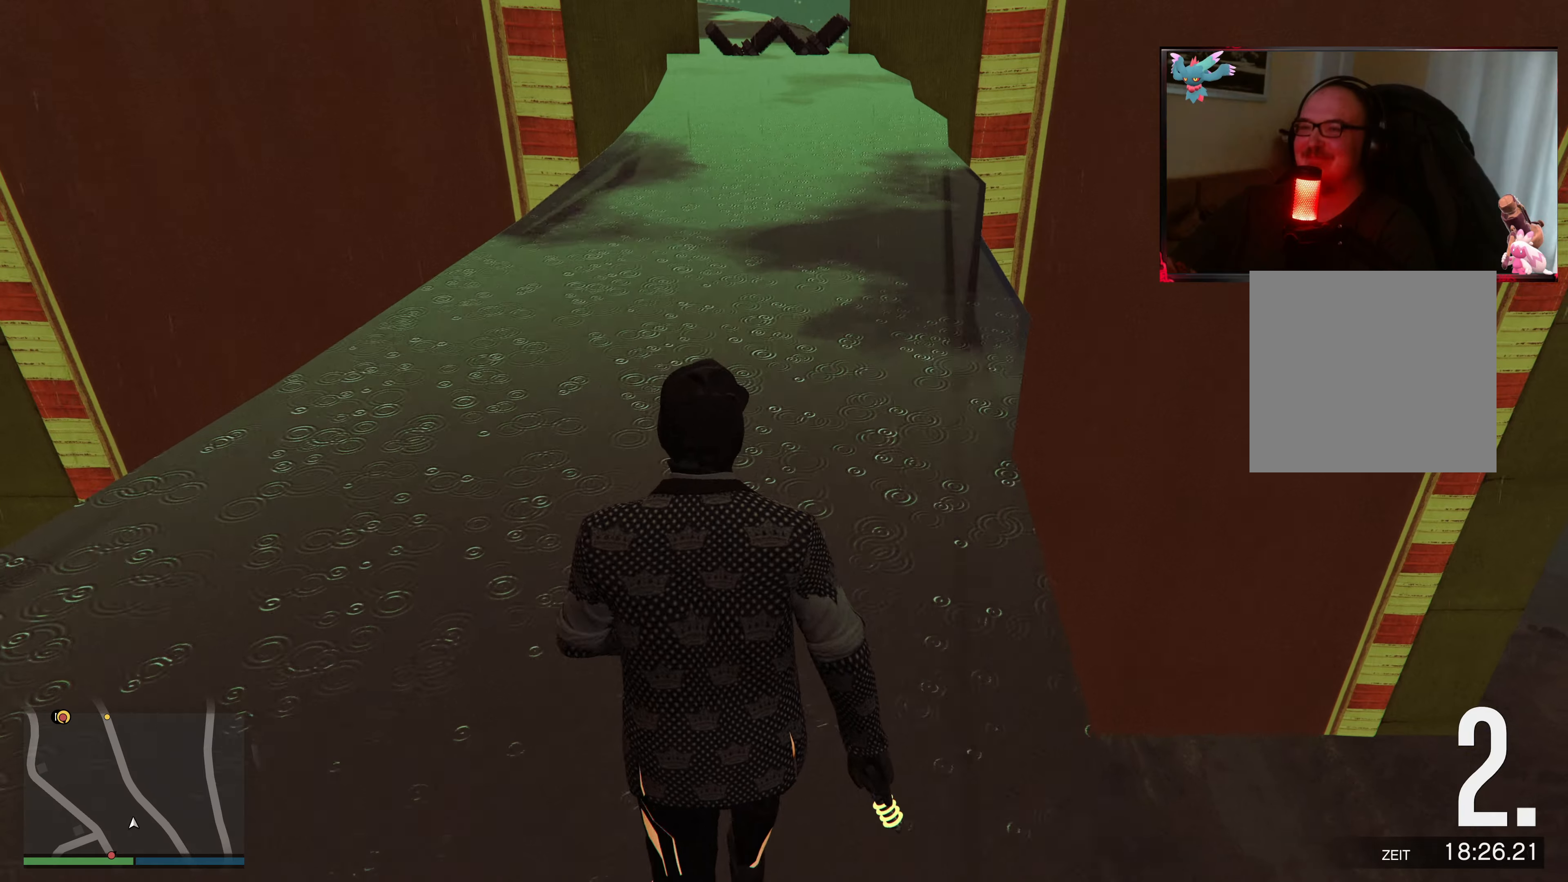
Gameplay with a controller (Xbox layout); each line is a JSON object with the inputs held at the frame after it. "events" lists button and stick changes between this image and that frame as [ms after this image, input, new state], when the widget could be followed in between. Not read: L3 R3.
{"buttons": [], "left_stick": "up", "right_stick": "center", "events": [[83, "A", "up"], [133, "A", "down"], [283, "A", "up"], [367, "A", "down"], [483, "A", "up"]]}
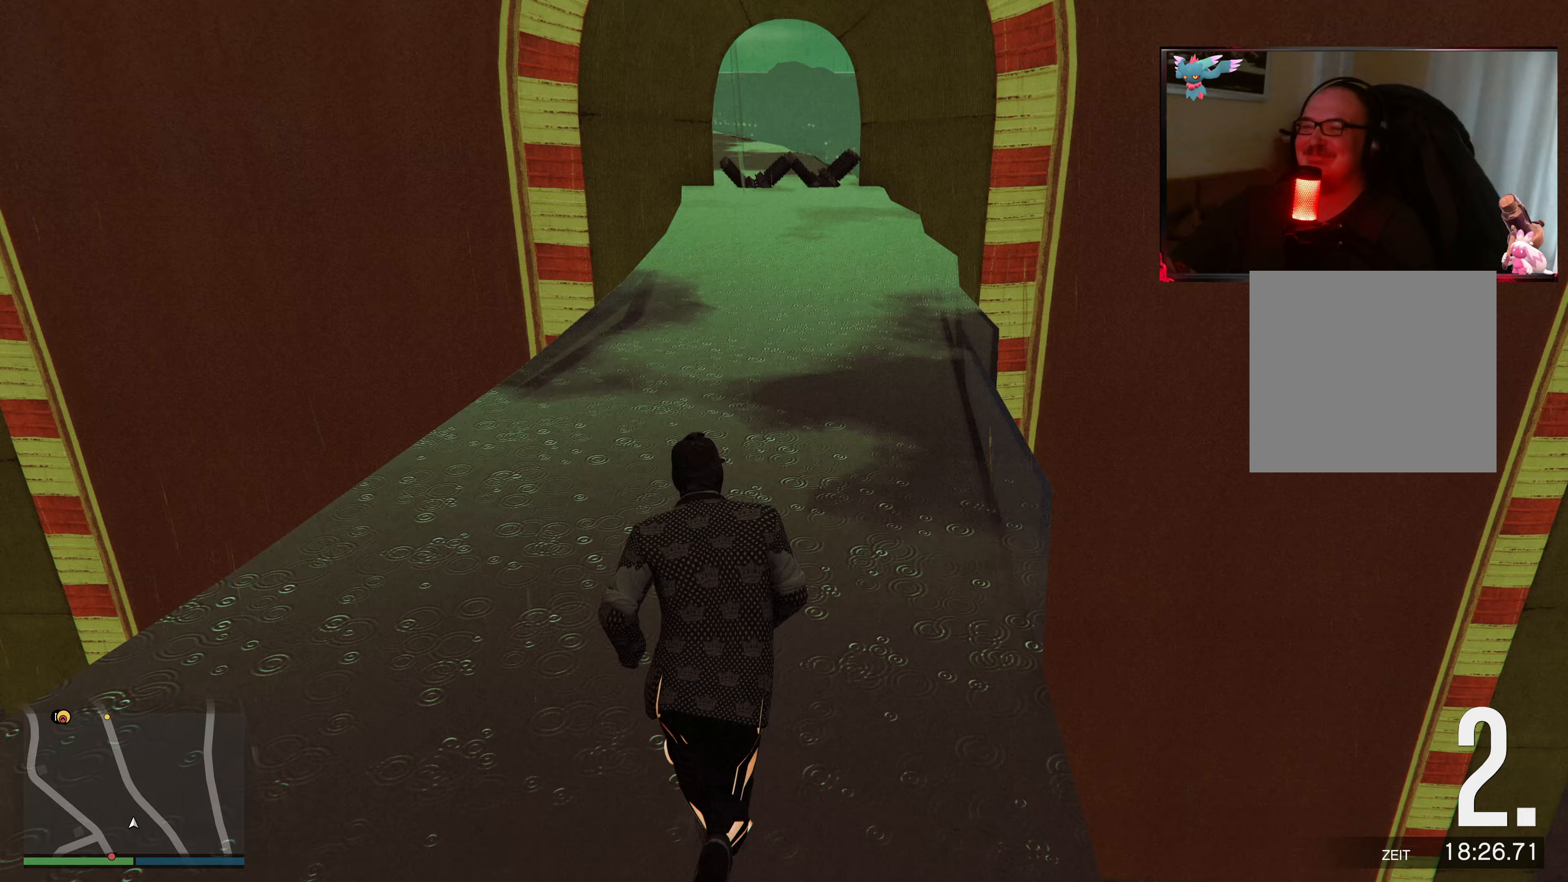
{"buttons": ["A"], "left_stick": "up", "right_stick": "center", "events": [[67, "A", "down"], [183, "A", "up"], [283, "A", "down"], [417, "A", "up"], [467, "A", "down"]]}
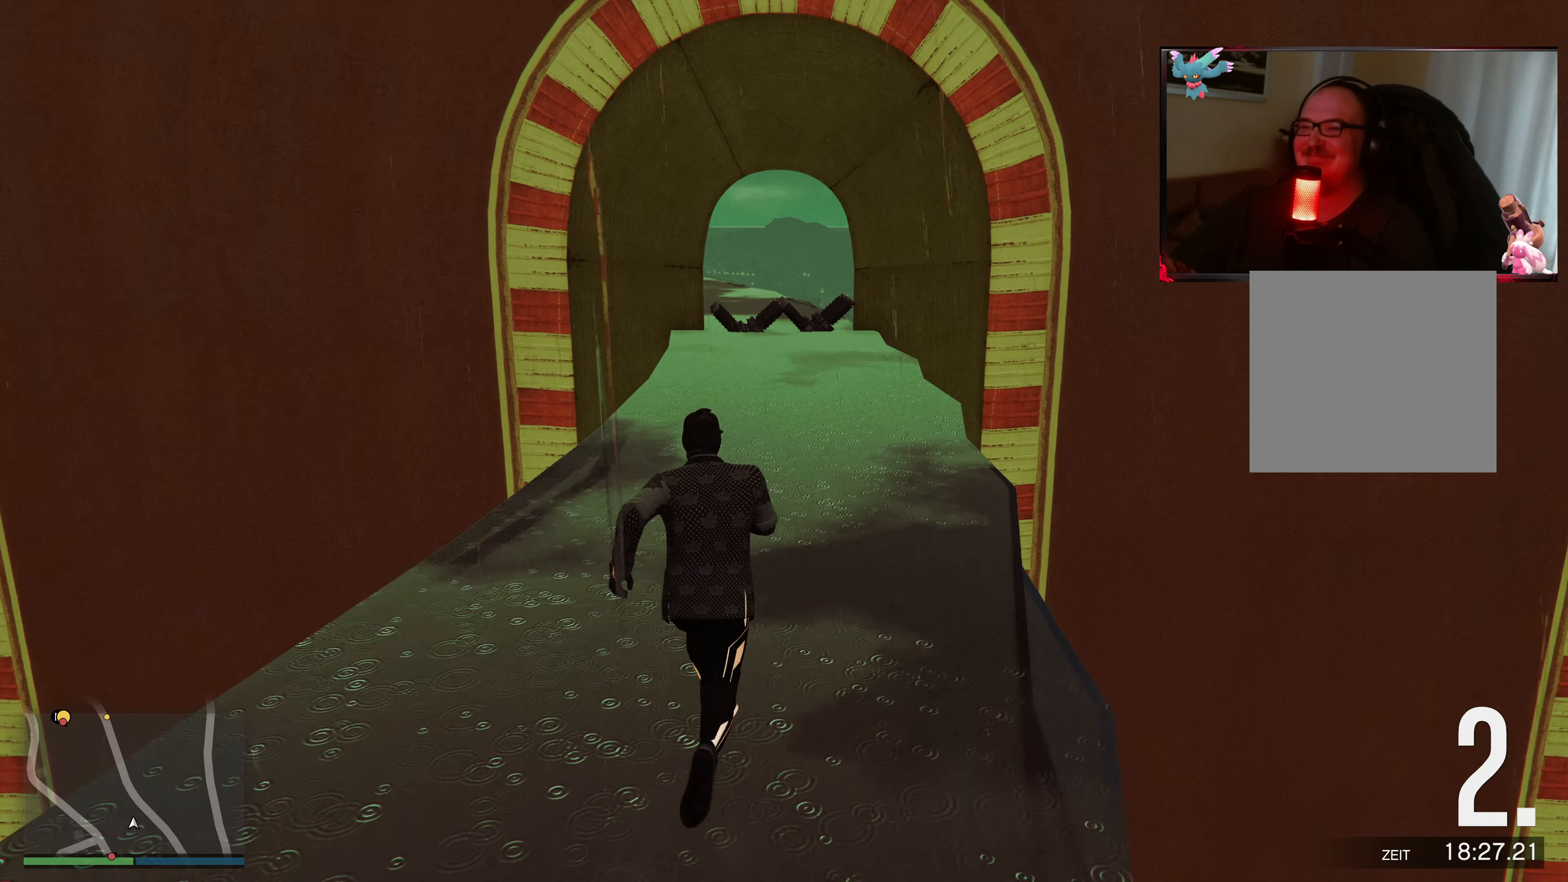
{"buttons": [], "left_stick": "up", "right_stick": "center", "events": [[83, "A", "up"], [183, "A", "down"], [317, "A", "up"], [367, "A", "down"], [483, "A", "up"]]}
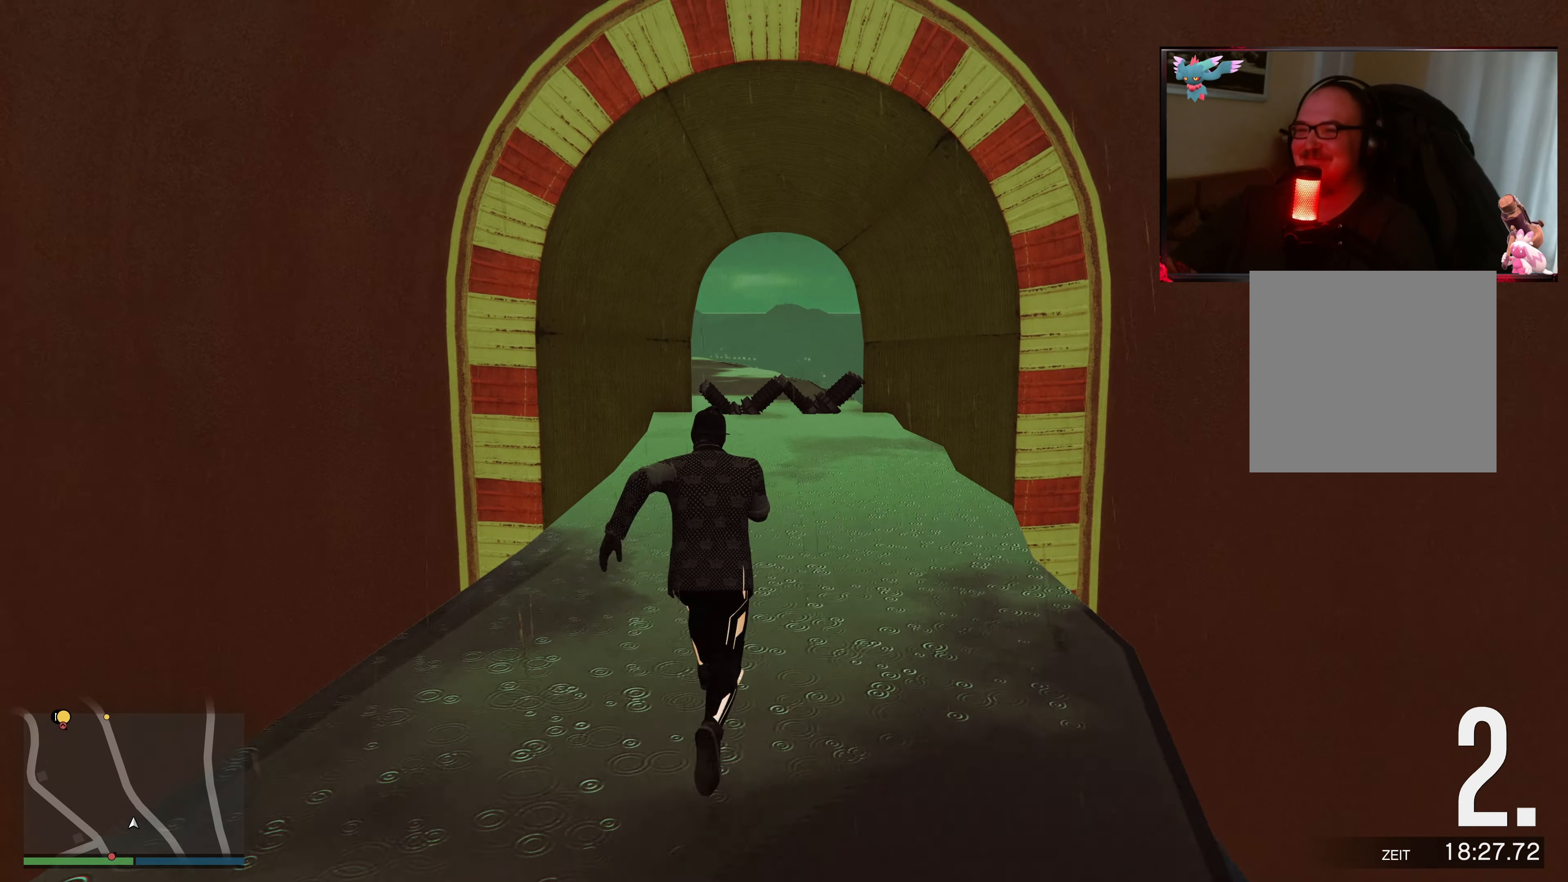
{"buttons": ["A"], "left_stick": "up", "right_stick": "center", "events": [[33, "A", "down"], [183, "A", "up"], [233, "A", "down"], [383, "A", "up"], [467, "A", "down"]]}
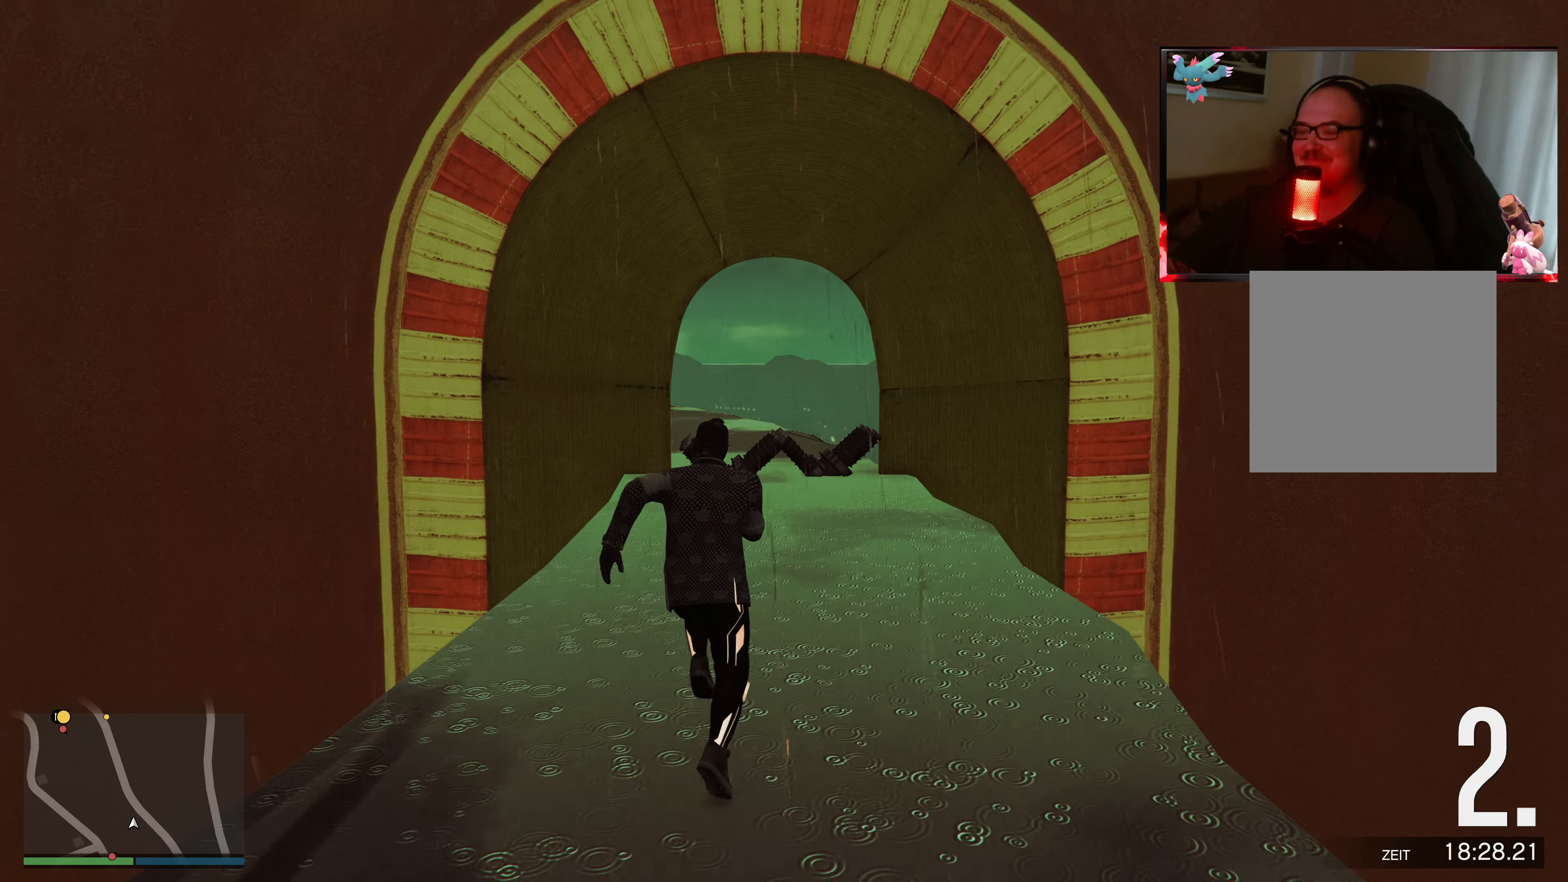
{"buttons": [], "left_stick": "up", "right_stick": "center", "events": [[83, "A", "up"], [133, "A", "down"], [283, "A", "up"], [367, "A", "down"], [483, "A", "up"]]}
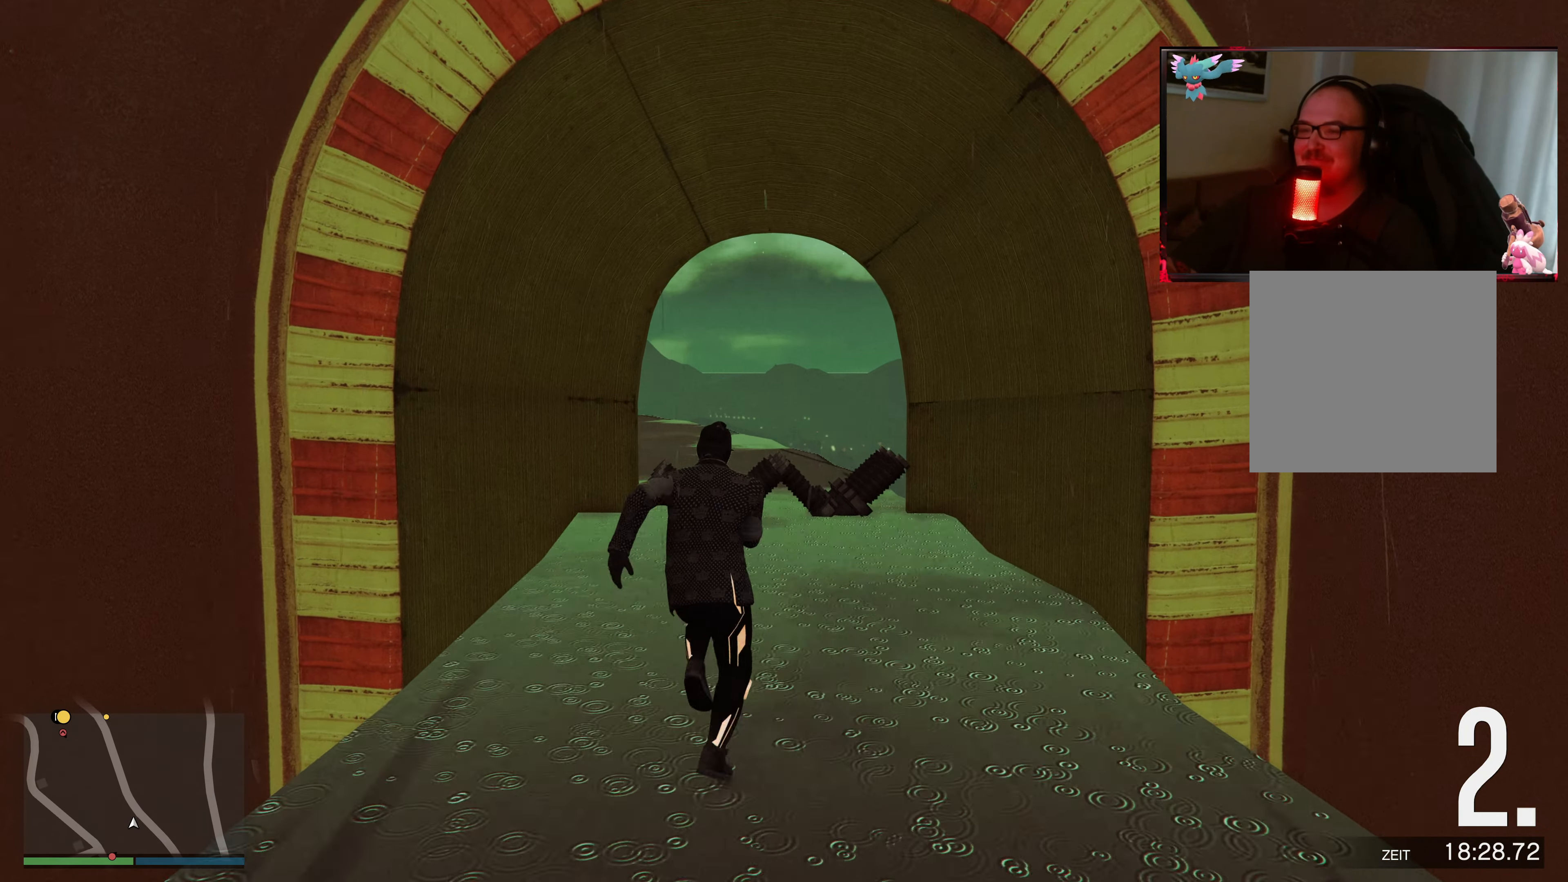
{"buttons": ["A"], "left_stick": "up", "right_stick": "center", "events": [[67, "A", "down"], [183, "A", "up"], [283, "A", "down"], [417, "A", "up"], [467, "A", "down"]]}
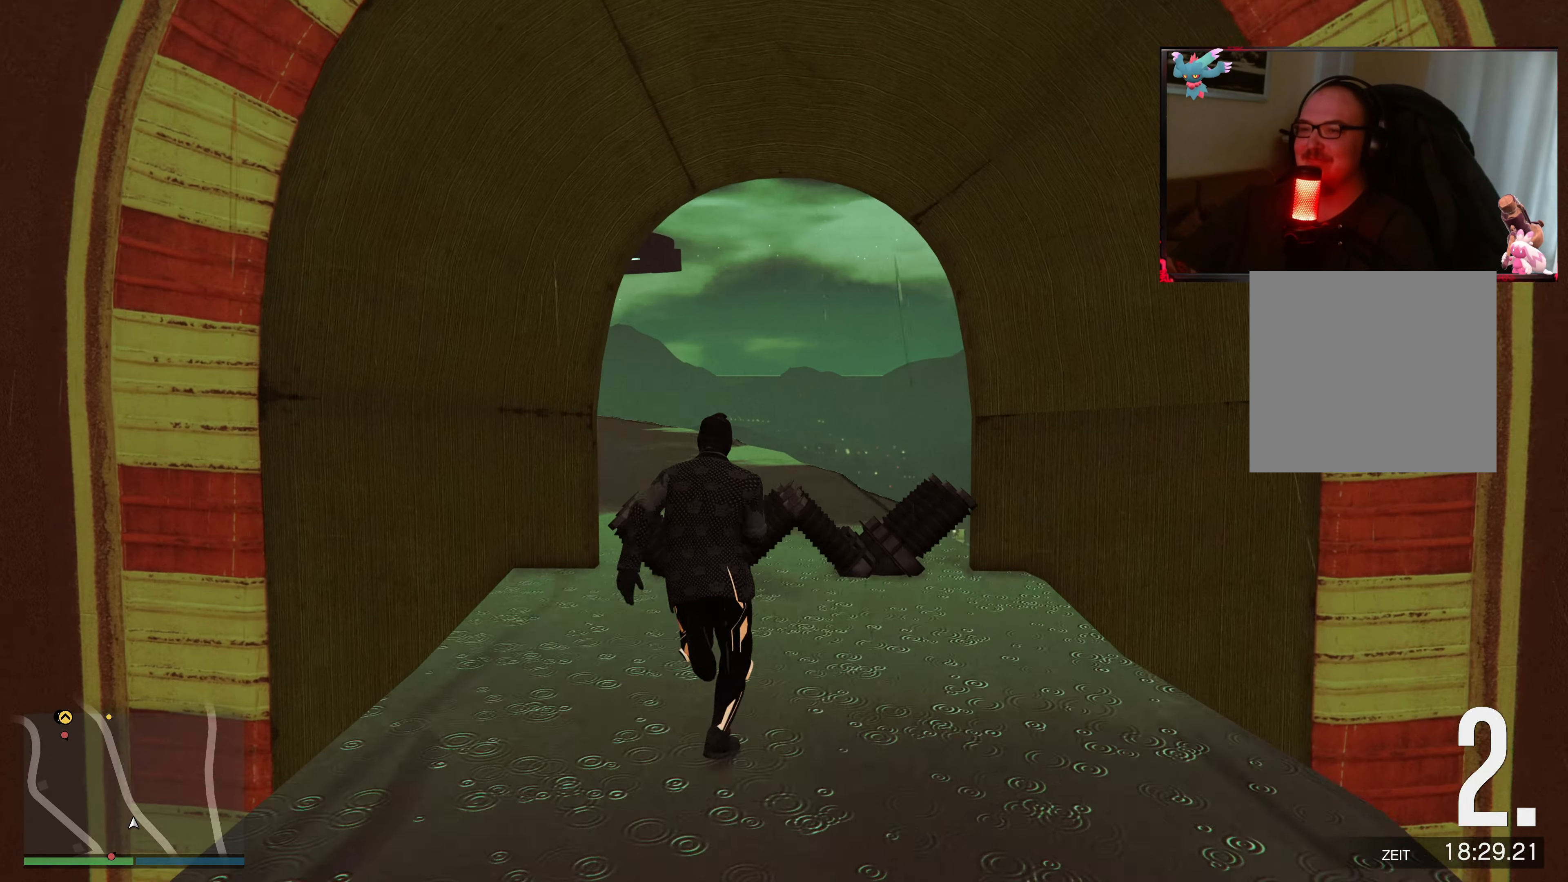
{"buttons": ["A", "X"], "left_stick": "up-left", "right_stick": "center", "events": [[217, "X", "down"], [317, "left_stick", "up-left"]]}
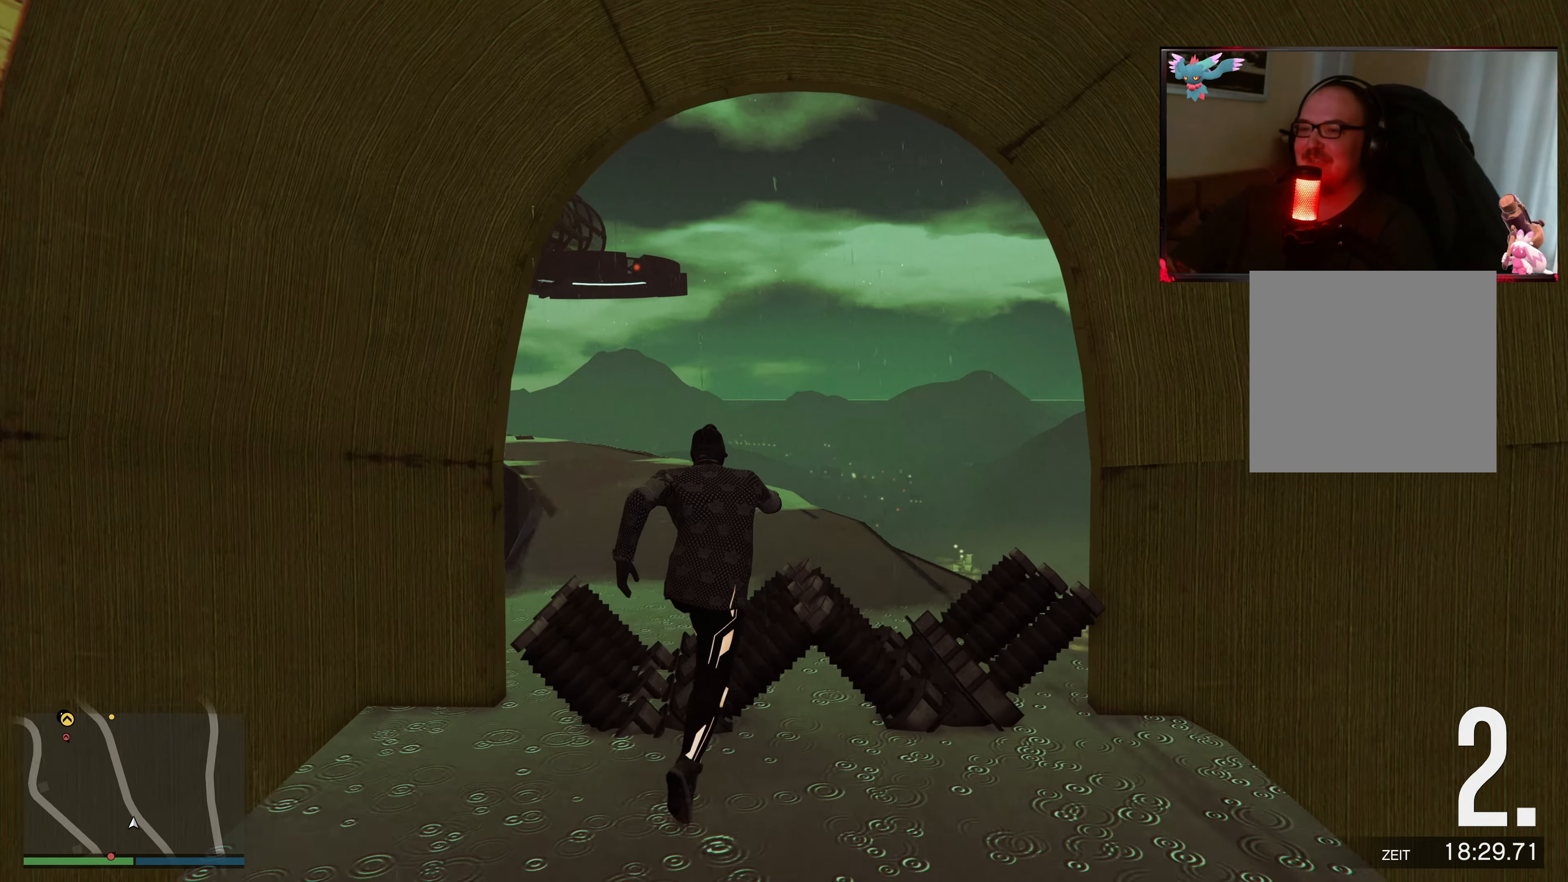
{"buttons": ["A", "X"], "left_stick": "up-left", "right_stick": "center", "events": [[17, "X", "up"], [67, "A", "up"], [183, "A", "down"], [417, "X", "down"]]}
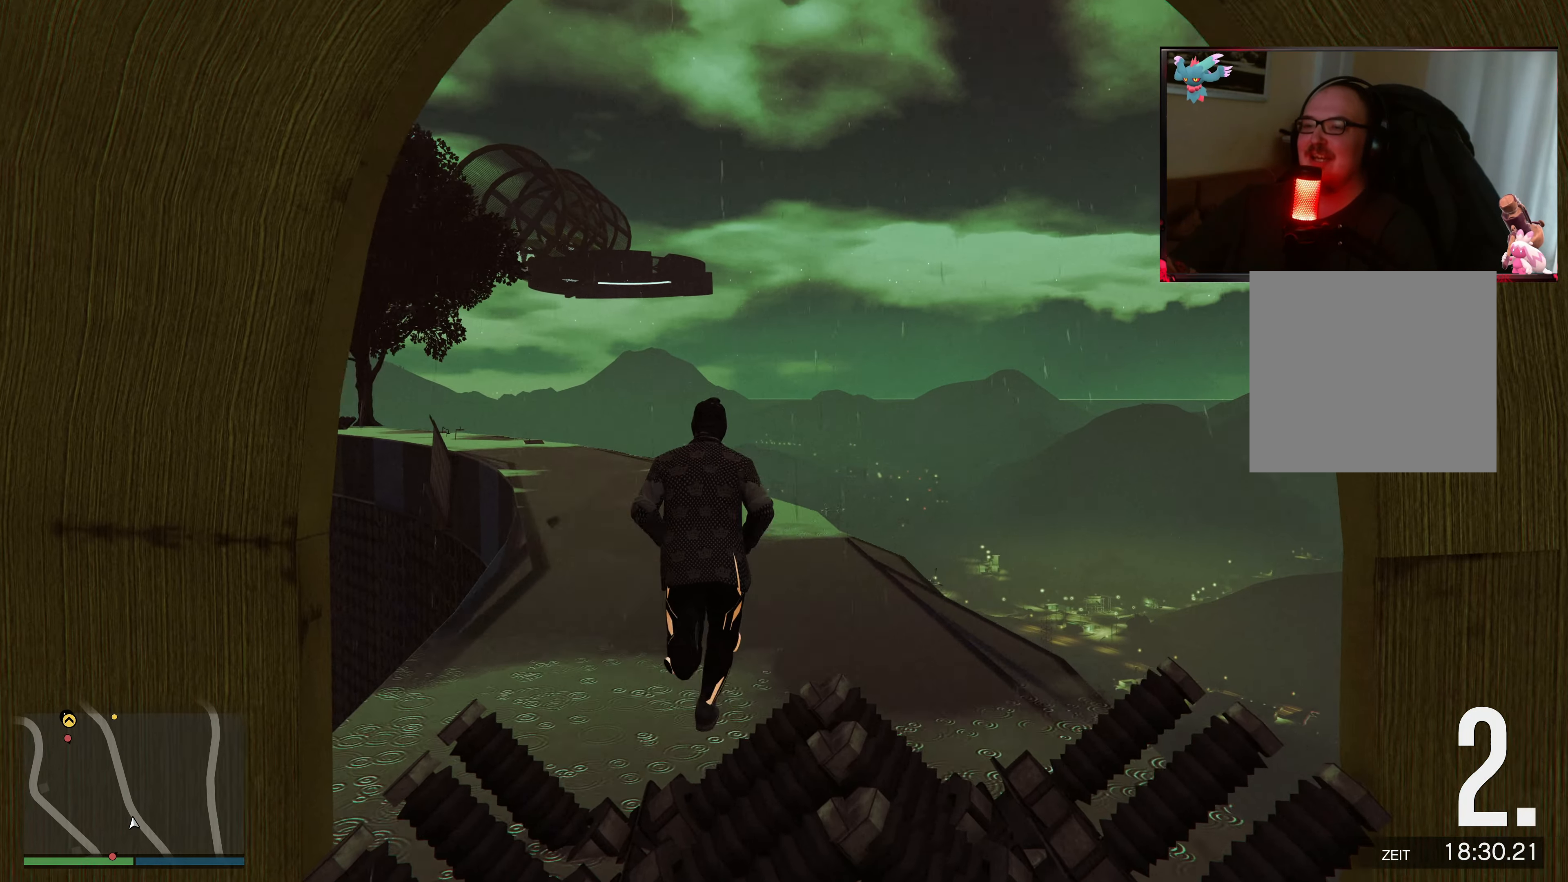
{"buttons": [], "left_stick": "up", "right_stick": "center", "events": [[33, "X", "up"], [83, "A", "up"], [283, "right_stick", "left"], [367, "left_stick", "up"], [433, "right_stick", "center"]]}
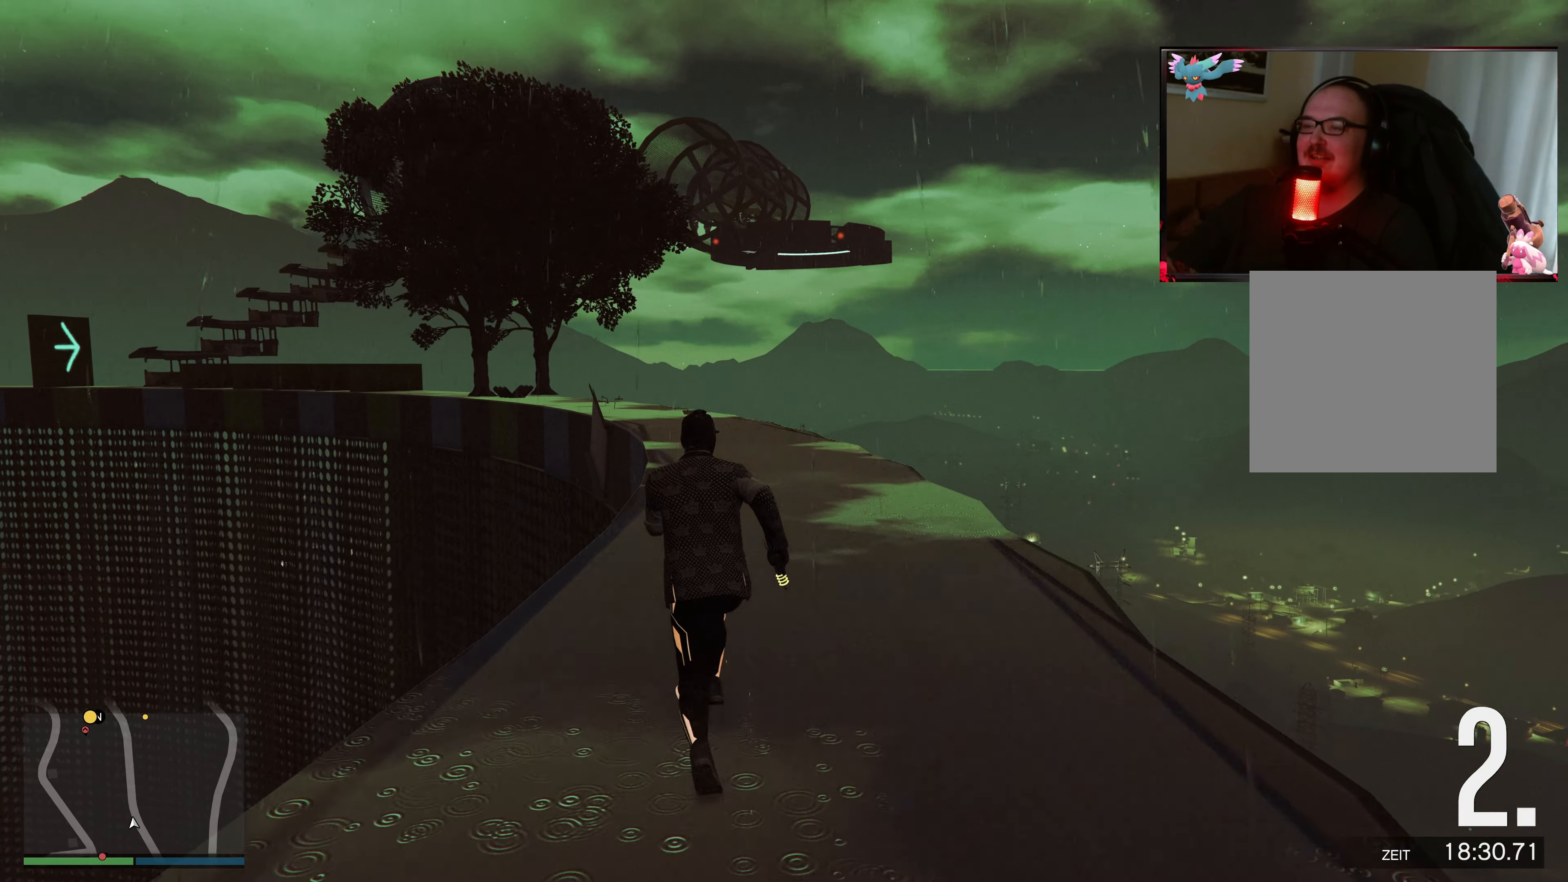
{"buttons": ["A"], "left_stick": "up", "right_stick": "center", "events": [[17, "A", "down"], [183, "A", "up"], [233, "A", "down"], [383, "A", "up"], [483, "A", "down"]]}
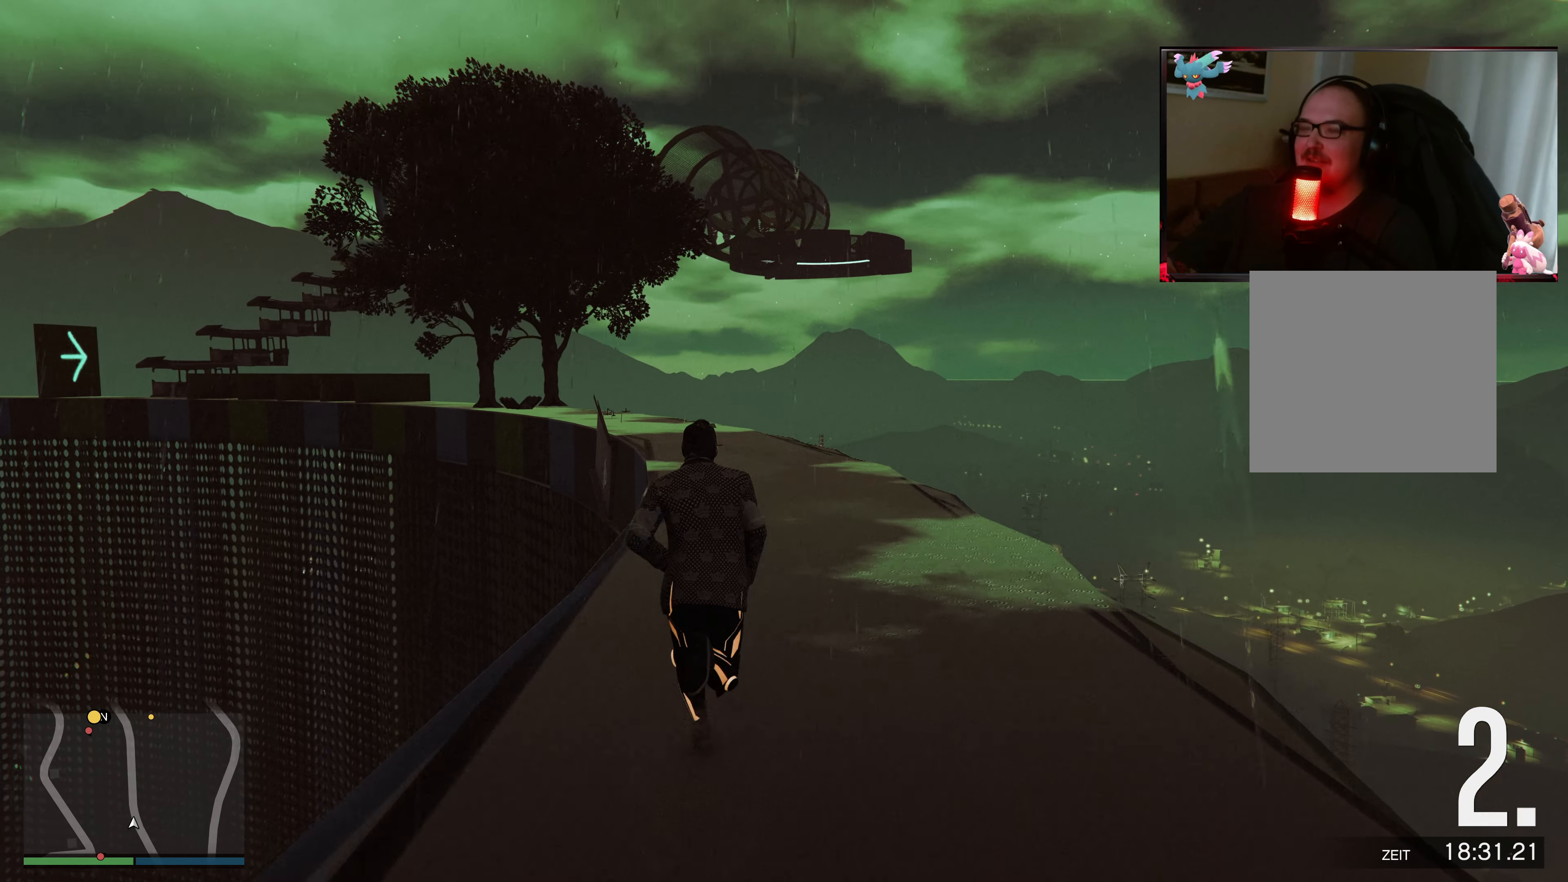
{"buttons": ["A"], "left_stick": "up", "right_stick": "center", "events": [[133, "A", "up"], [233, "A", "down"], [333, "A", "up"], [433, "A", "down"]]}
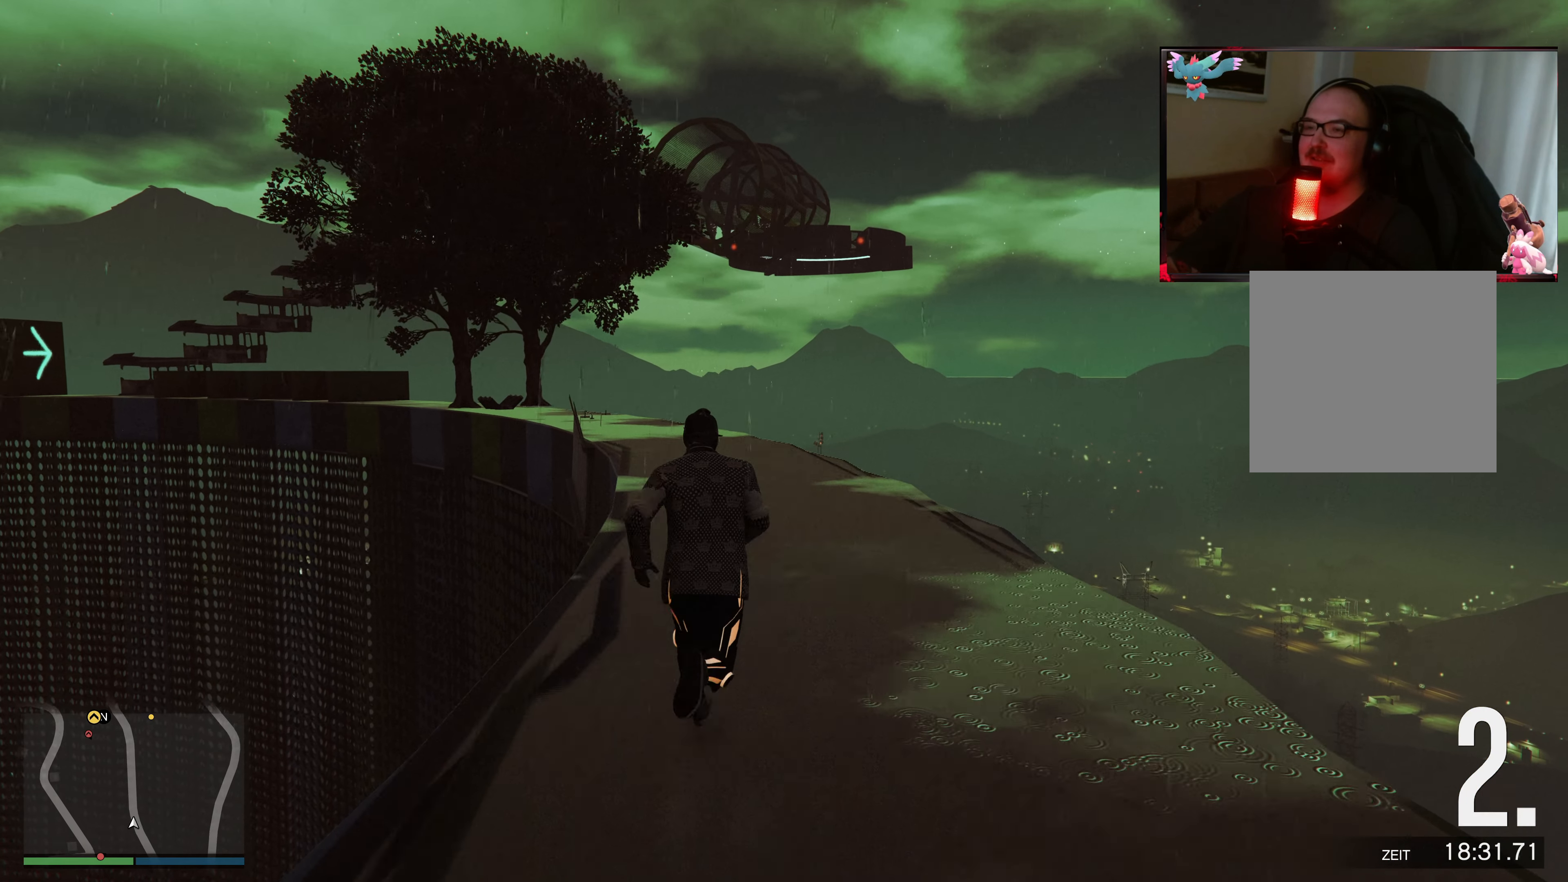
{"buttons": ["A"], "left_stick": "up", "right_stick": "center", "events": [[83, "A", "up"], [133, "A", "down"], [283, "A", "up"], [383, "A", "down"]]}
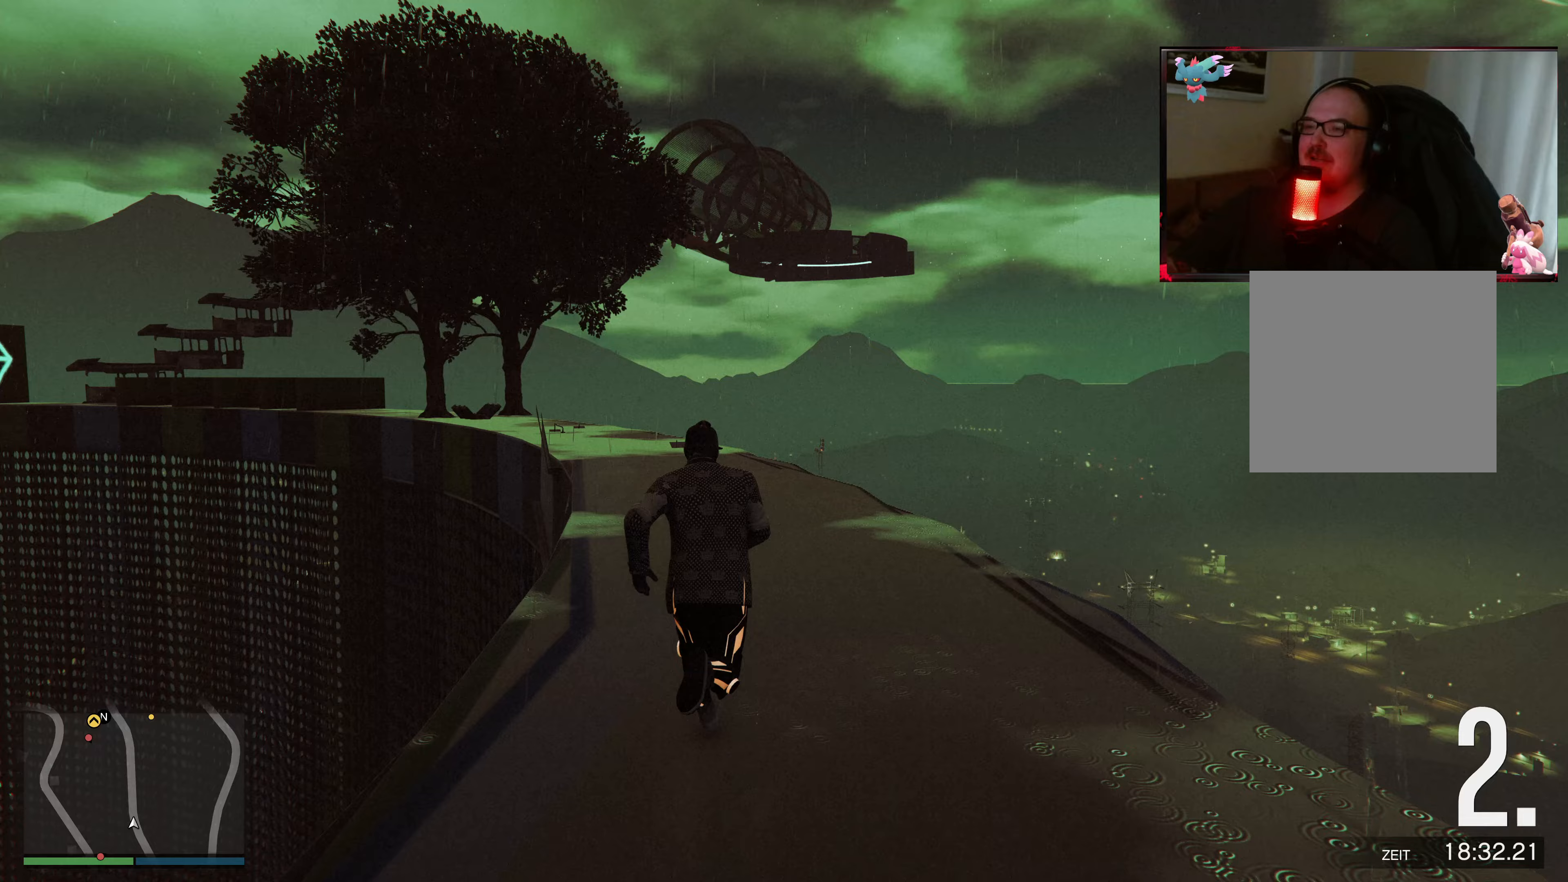
{"buttons": [], "left_stick": "up", "right_stick": "center", "events": [[33, "A", "up"], [117, "A", "down"], [283, "A", "up"], [333, "A", "down"], [483, "A", "up"]]}
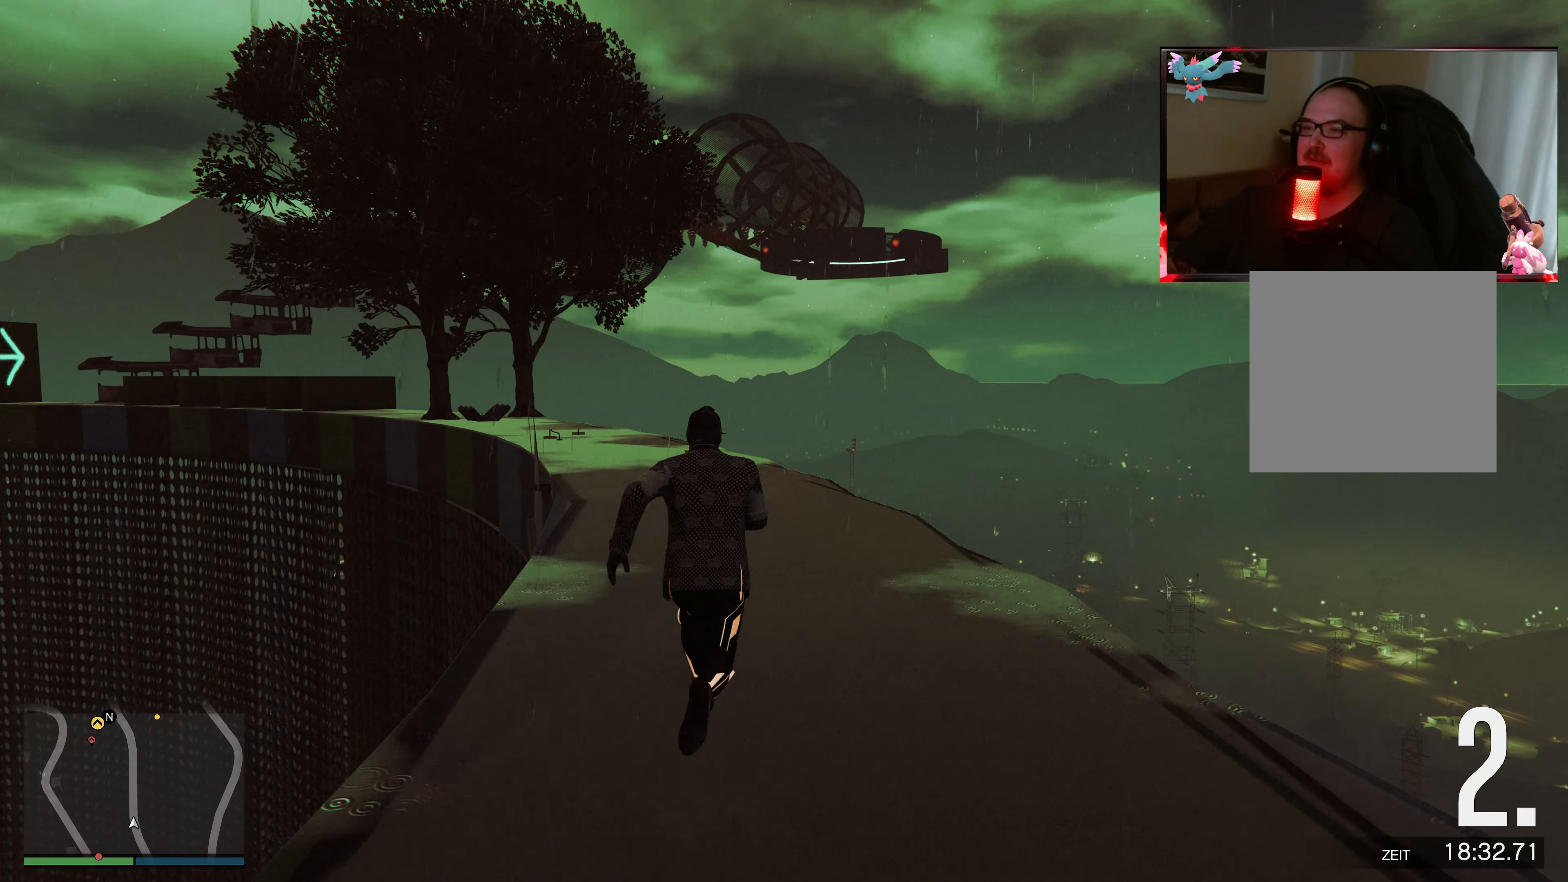
{"buttons": ["A"], "left_stick": "up", "right_stick": "center", "events": [[83, "A", "down"], [183, "A", "up"], [283, "A", "down"], [433, "A", "up"], [483, "A", "down"]]}
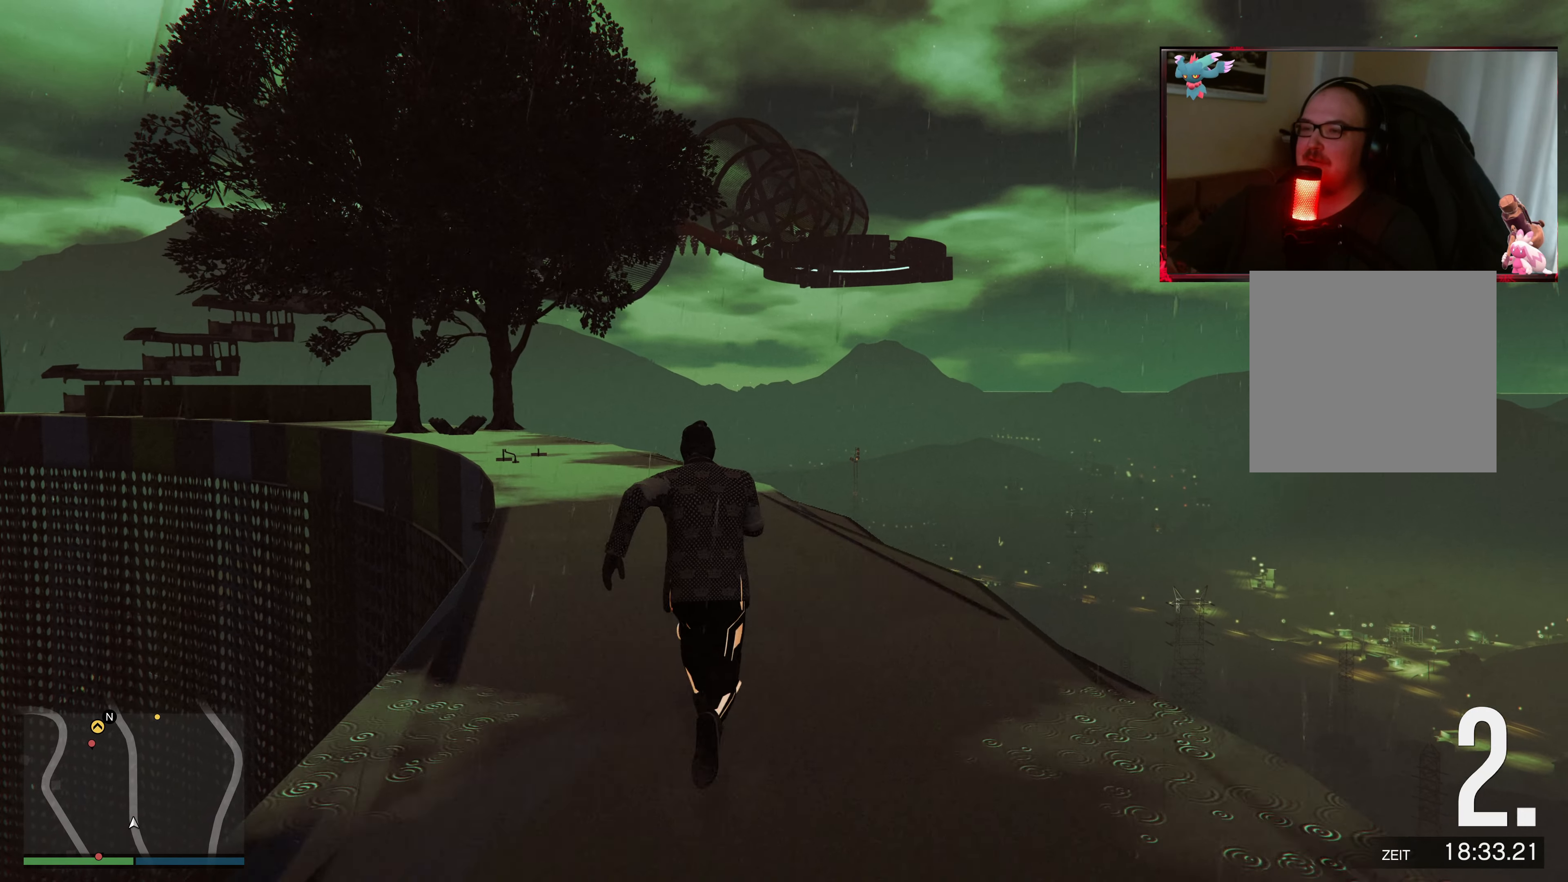
{"buttons": ["A"], "left_stick": "up", "right_stick": "center", "events": [[167, "A", "up"], [267, "A", "down"], [383, "A", "up"], [483, "A", "down"]]}
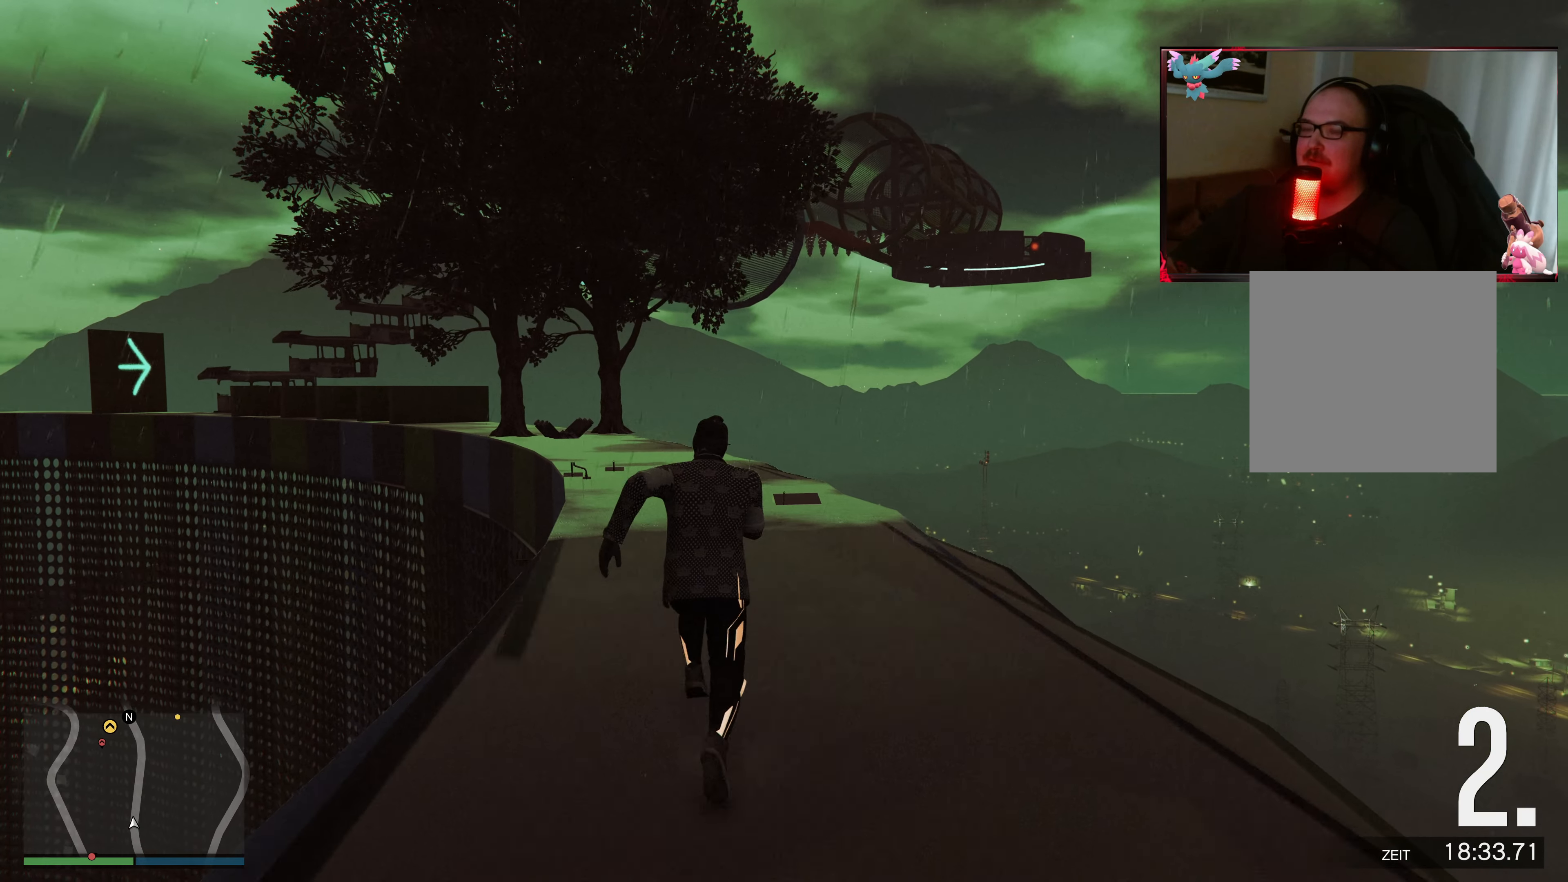
{"buttons": ["A"], "left_stick": "up", "right_stick": "center", "events": [[133, "A", "up"], [233, "A", "down"], [383, "A", "up"], [483, "A", "down"]]}
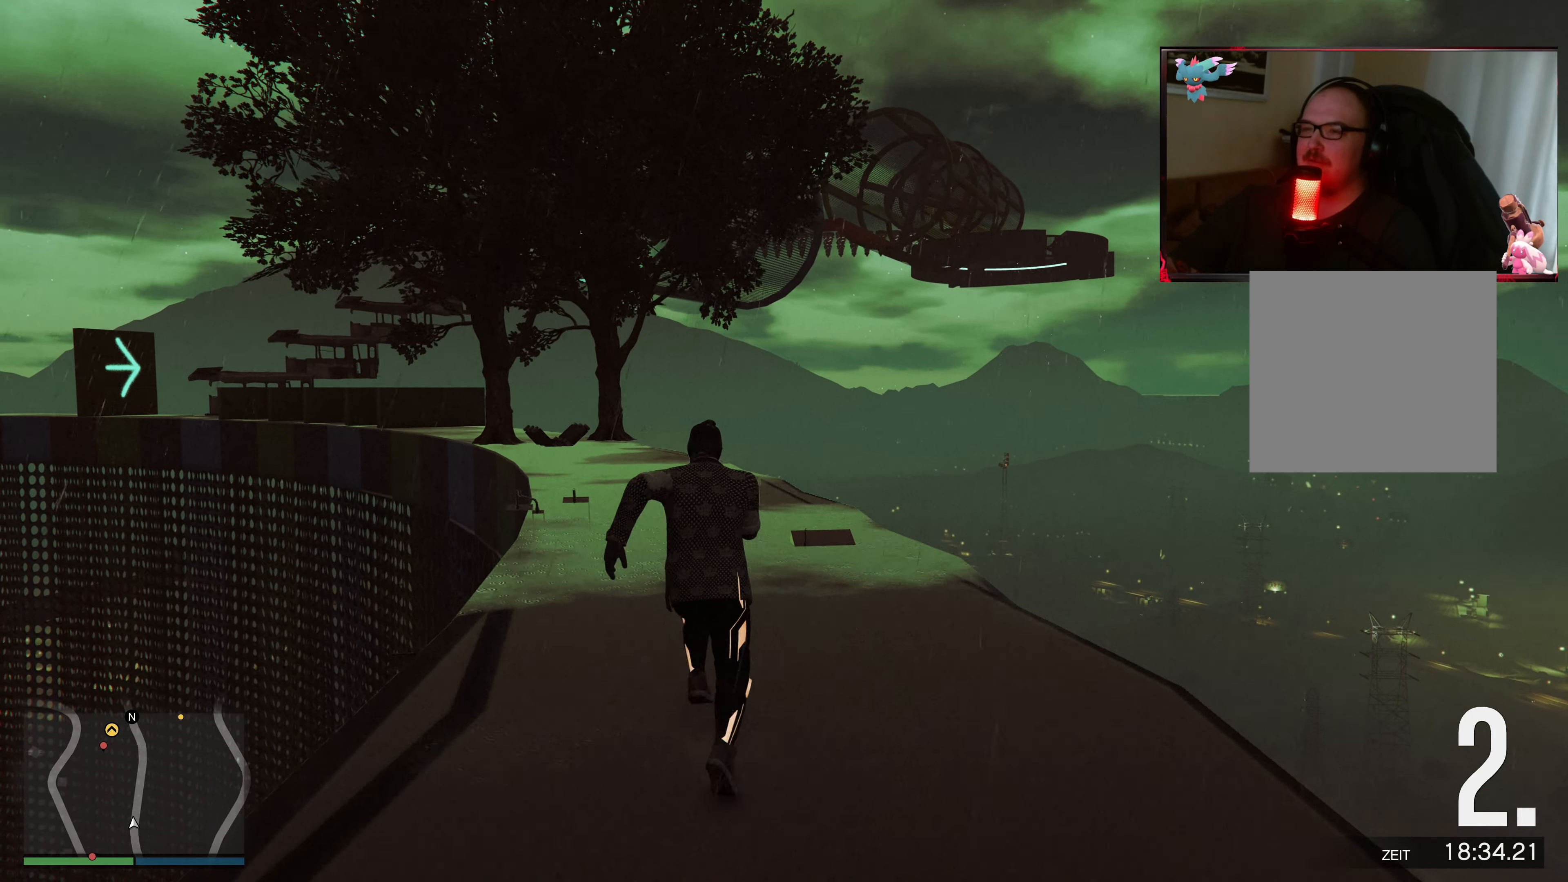
{"buttons": ["A"], "left_stick": "up", "right_stick": "center", "events": [[133, "A", "up"], [217, "A", "down"], [383, "A", "up"], [467, "A", "down"]]}
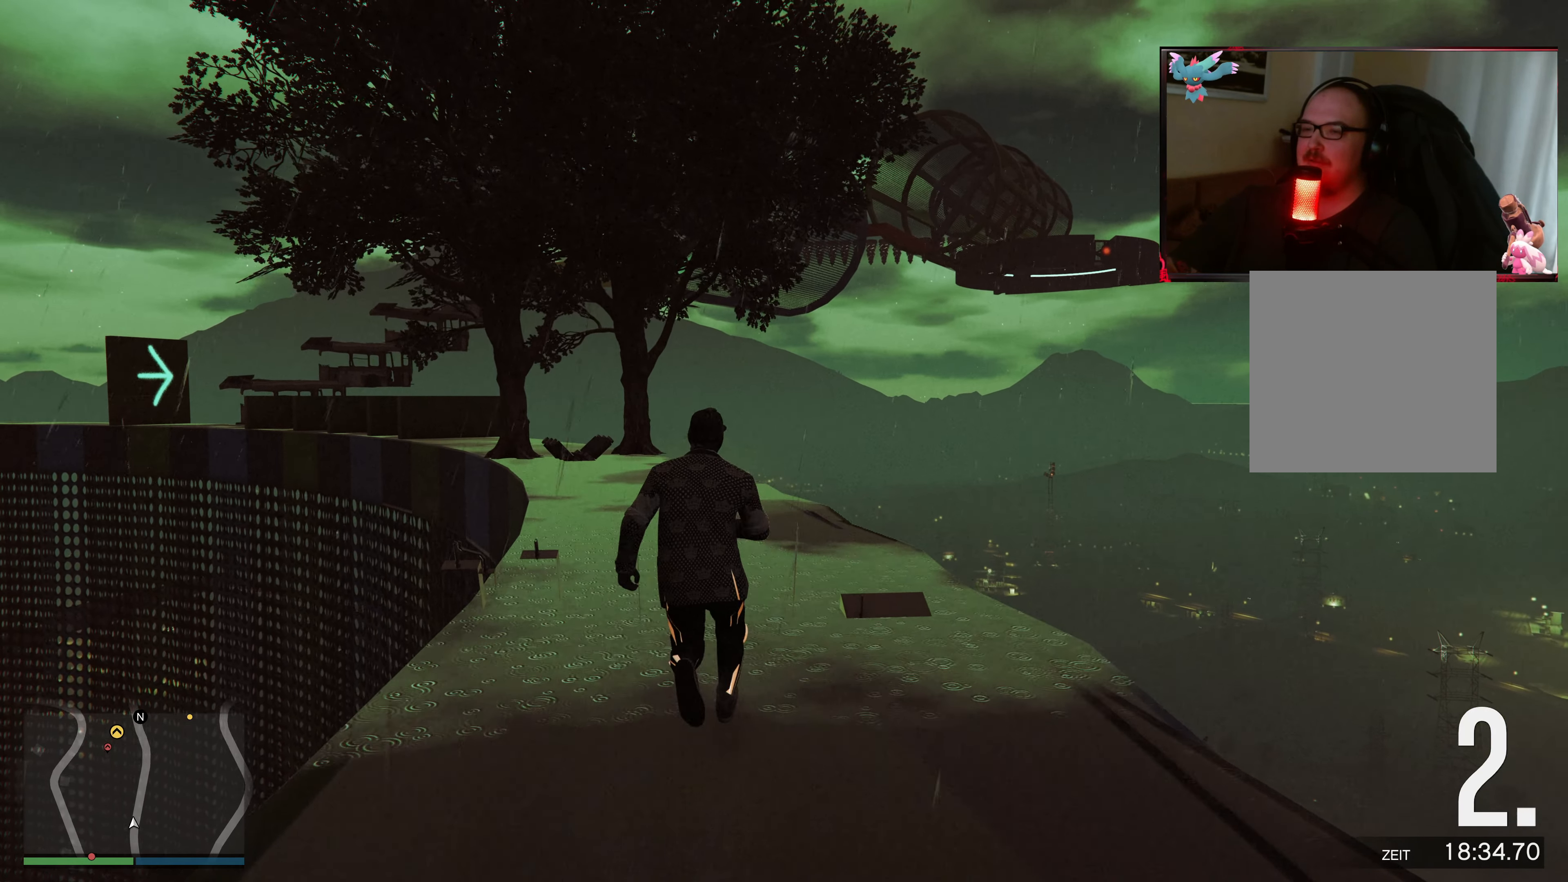
{"buttons": ["A"], "left_stick": "up", "right_stick": "center", "events": [[83, "A", "up"], [183, "A", "down"], [333, "A", "up"], [433, "A", "down"]]}
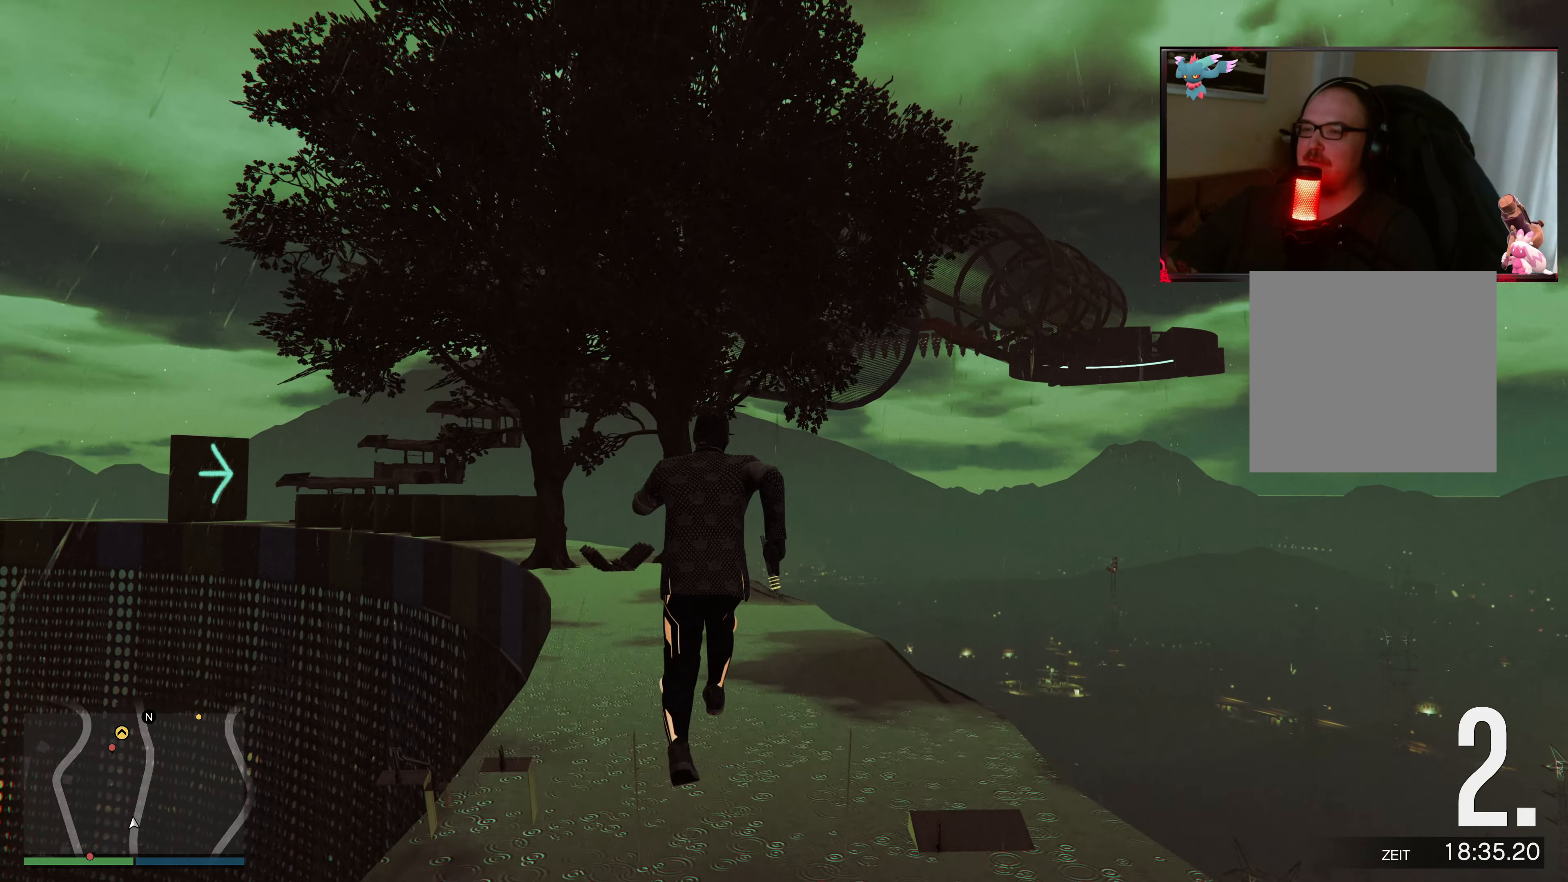
{"buttons": ["A"], "left_stick": "up", "right_stick": "center", "events": [[67, "A", "up"], [133, "A", "down"], [317, "A", "up"], [333, "A", "down"]]}
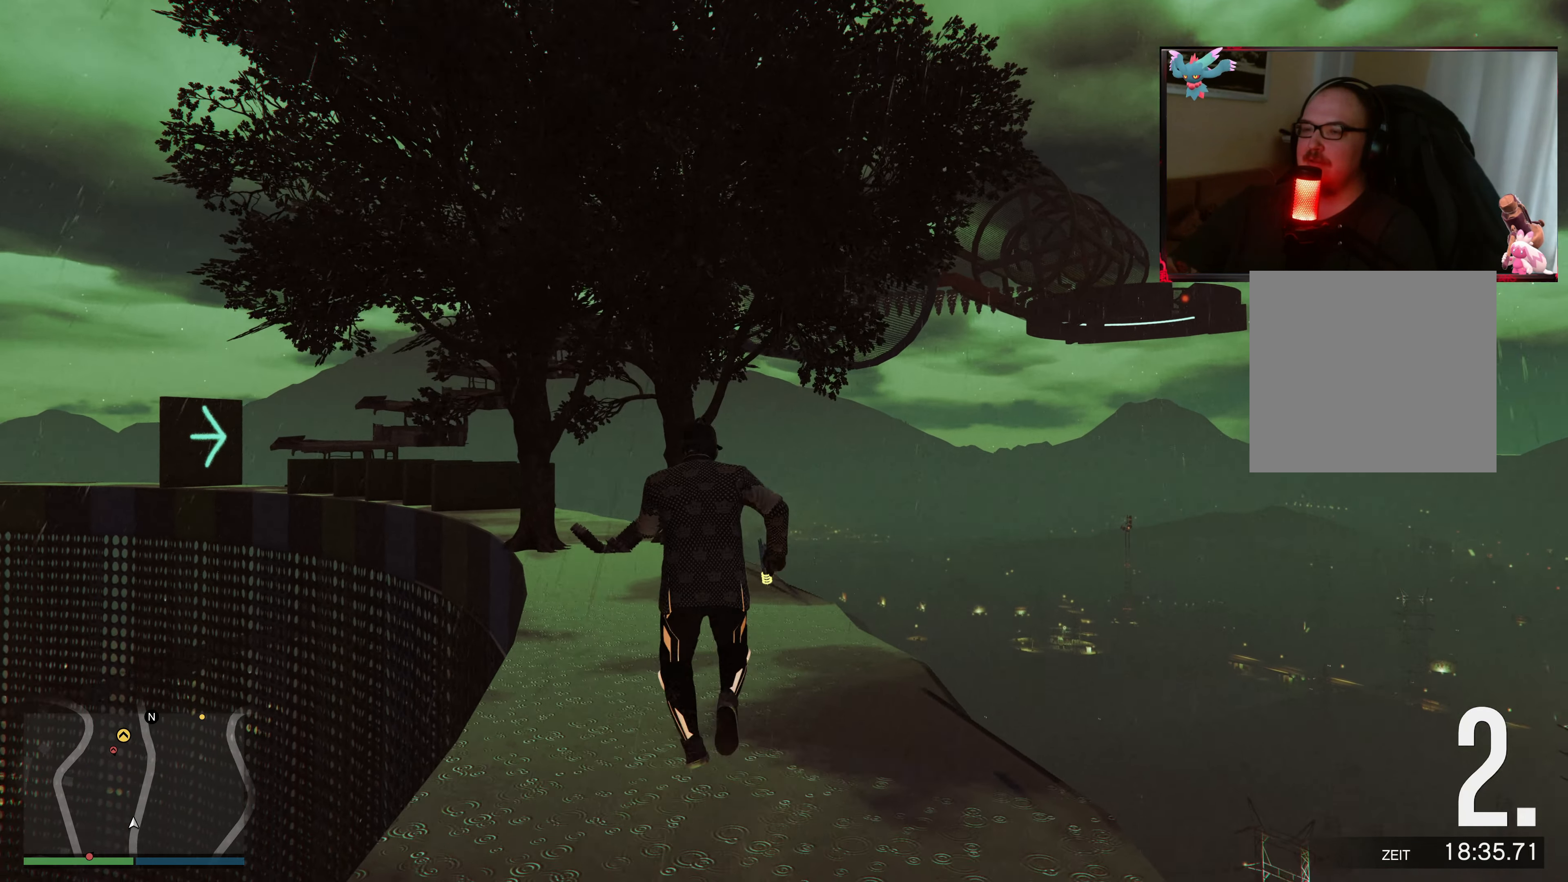
{"buttons": [], "left_stick": "up", "right_stick": "center", "events": [[67, "A", "up"], [117, "A", "down"], [267, "A", "up"], [333, "A", "down"], [483, "A", "up"]]}
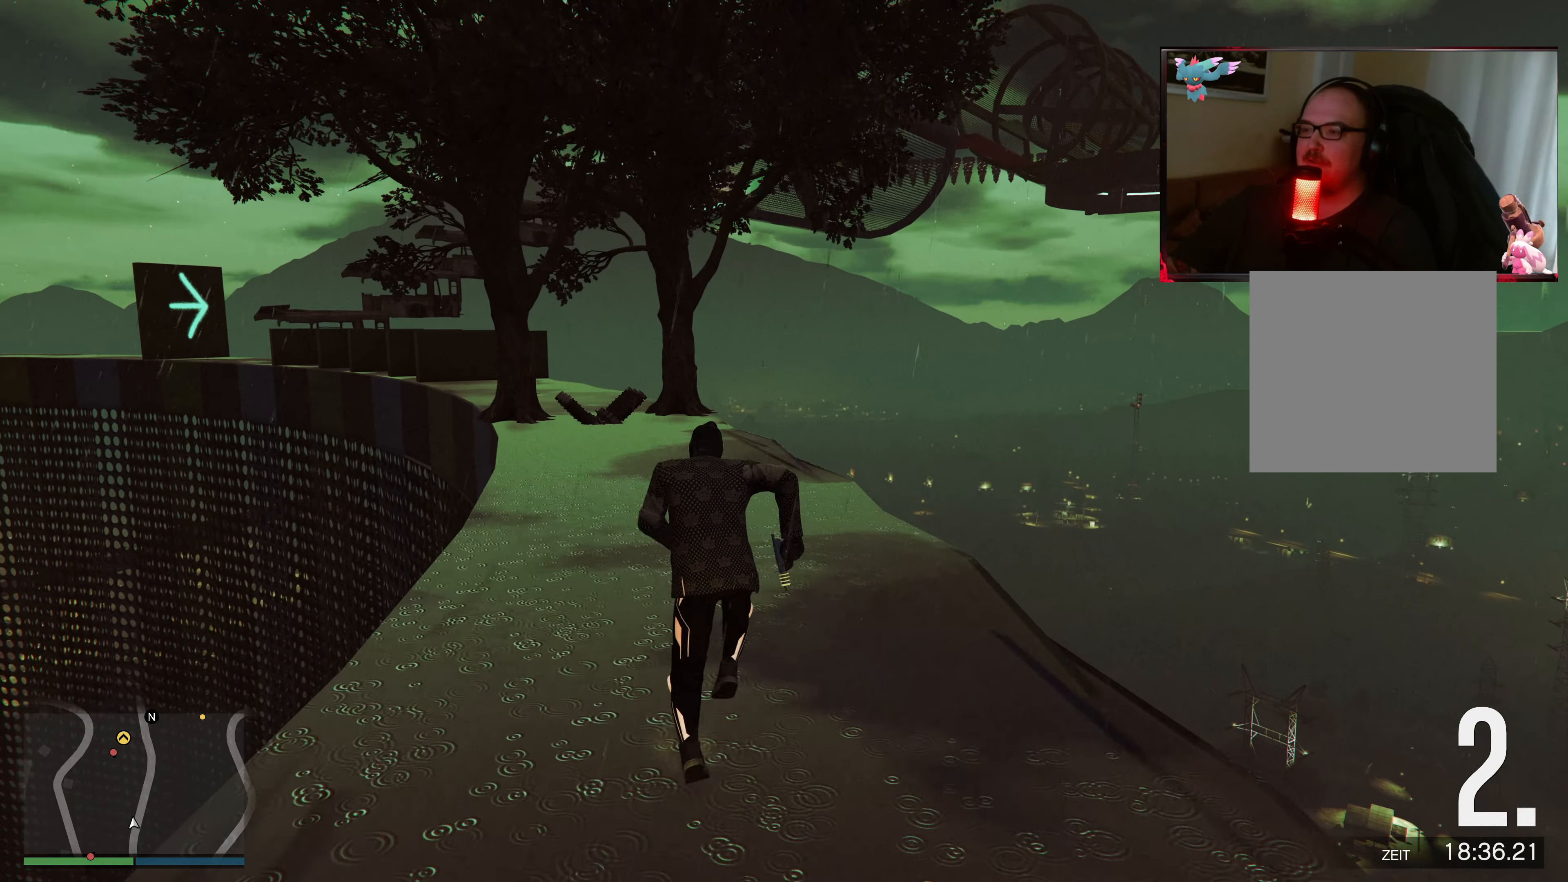
{"buttons": ["A"], "left_stick": "up", "right_stick": "center", "events": [[67, "A", "down"], [183, "A", "up"], [283, "A", "down"], [433, "A", "up"], [483, "A", "down"]]}
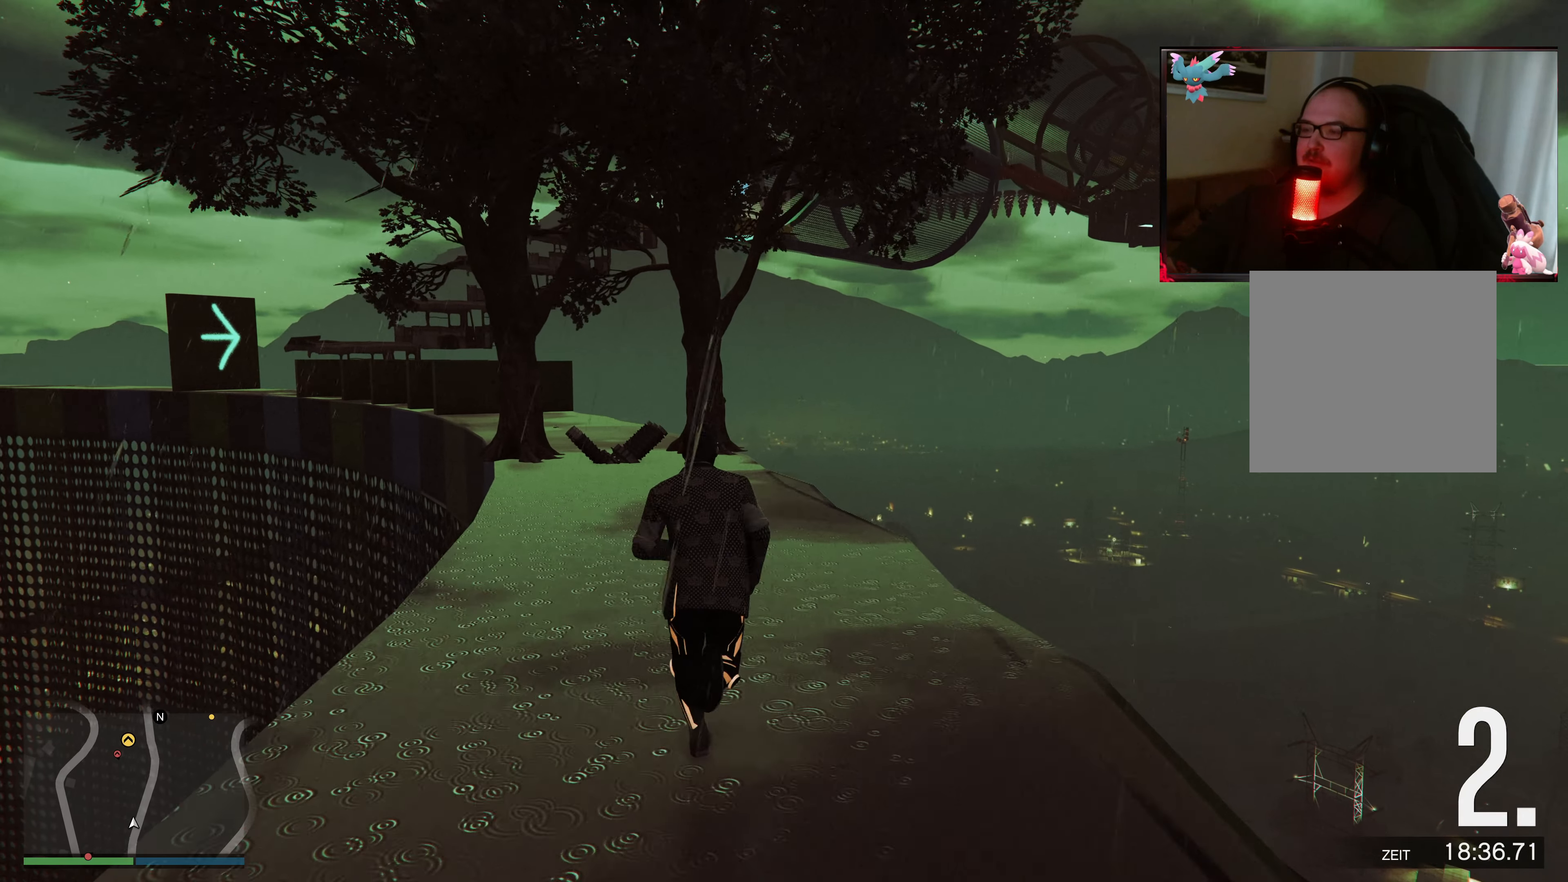
{"buttons": ["A"], "left_stick": "up-left", "right_stick": "center", "events": [[133, "A", "up"], [217, "A", "down"], [267, "left_stick", "up-left"], [333, "A", "up"], [433, "A", "down"]]}
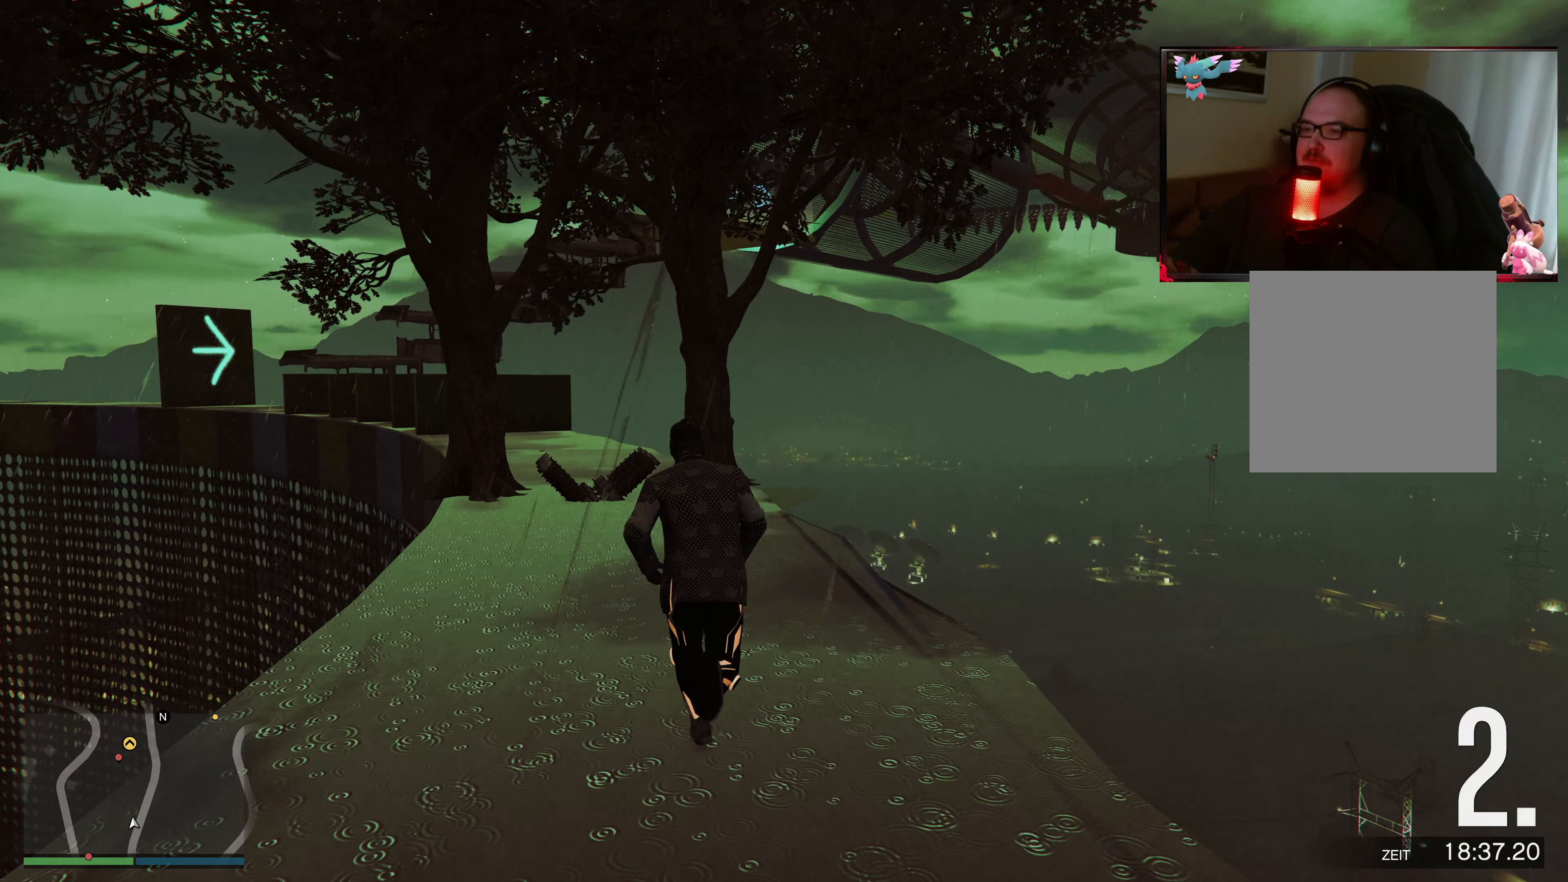
{"buttons": [], "left_stick": "up", "right_stick": "down-left", "events": [[83, "A", "up"], [233, "left_stick", "up"], [233, "right_stick", "down-left"]]}
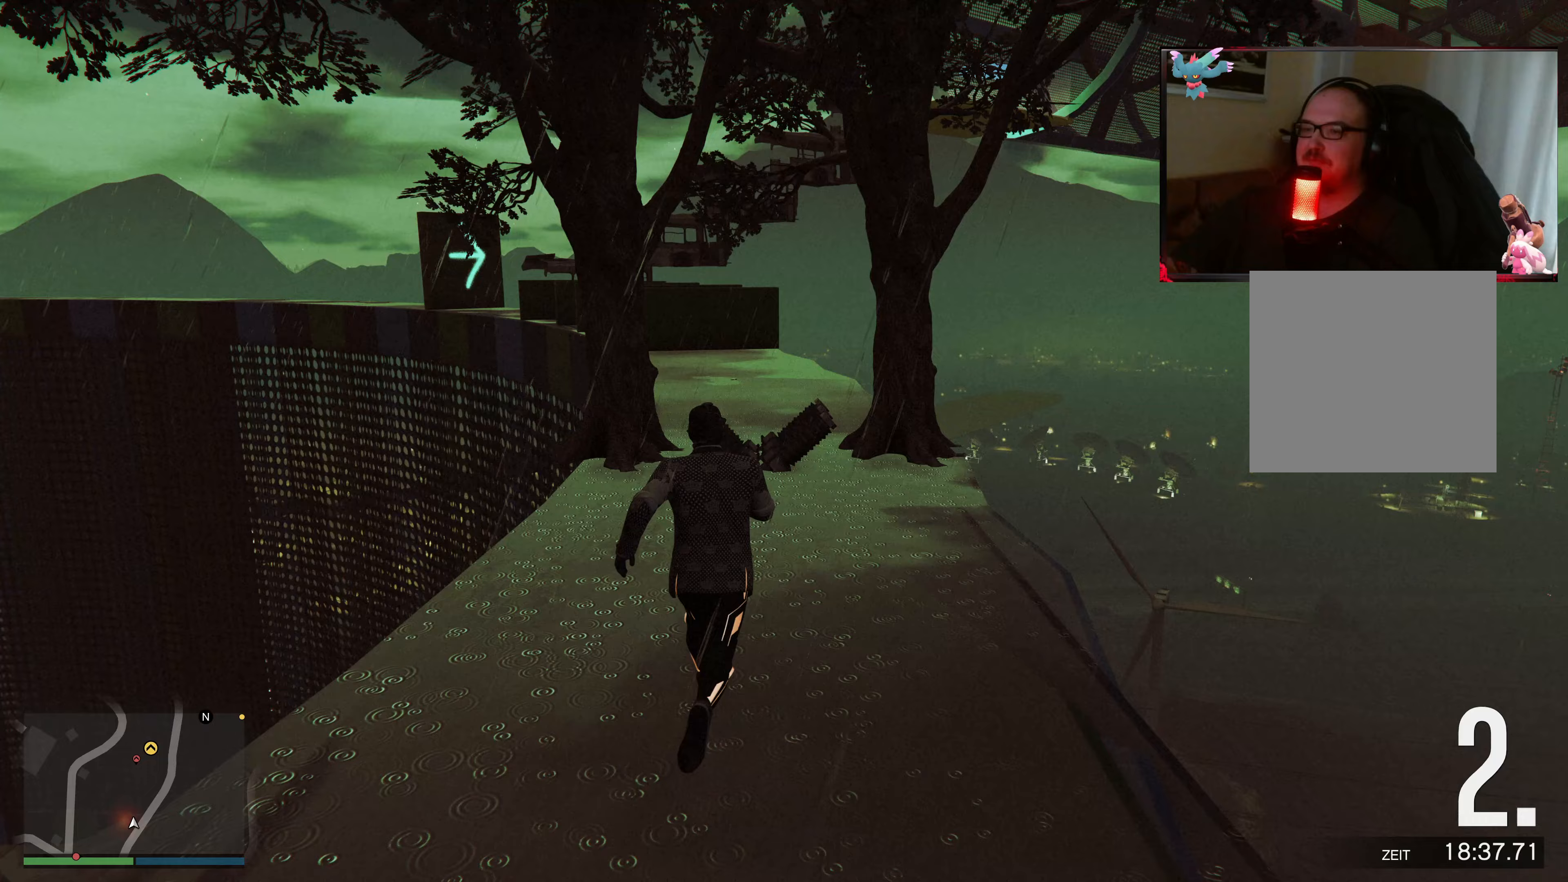
{"buttons": ["A"], "left_stick": "up", "right_stick": "center", "events": [[83, "right_stick", "down"], [183, "right_stick", "center"], [433, "A", "down"]]}
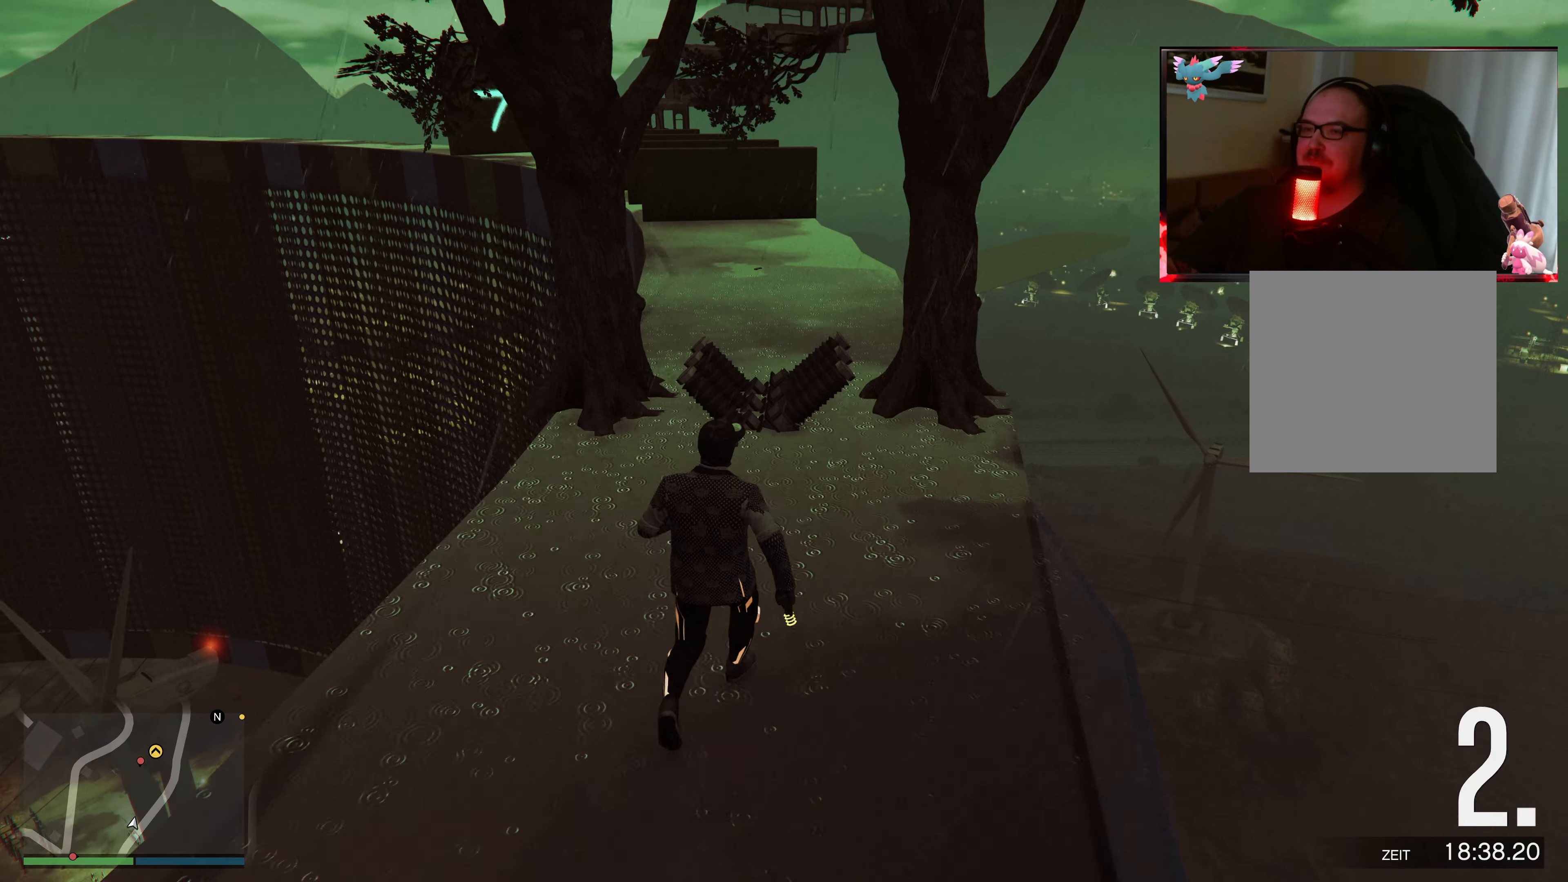
{"buttons": ["A"], "left_stick": "up", "right_stick": "center", "events": [[83, "A", "up"], [133, "A", "down"], [283, "A", "up"], [367, "A", "down"]]}
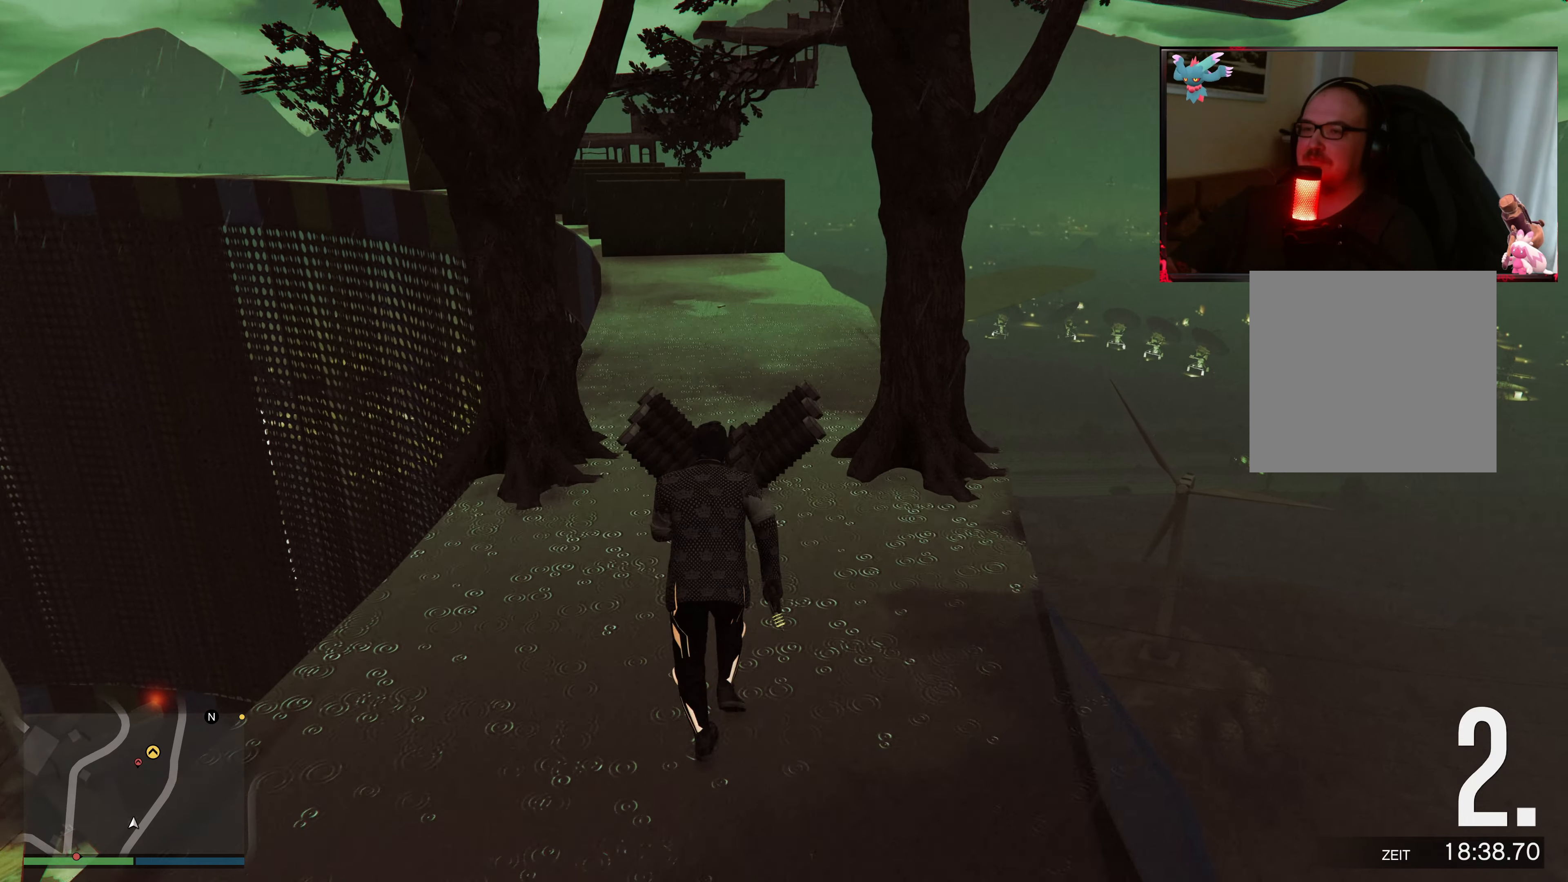
{"buttons": ["A", "X"], "left_stick": "up", "right_stick": "center", "events": [[17, "A", "up"], [83, "A", "down"], [367, "X", "down"]]}
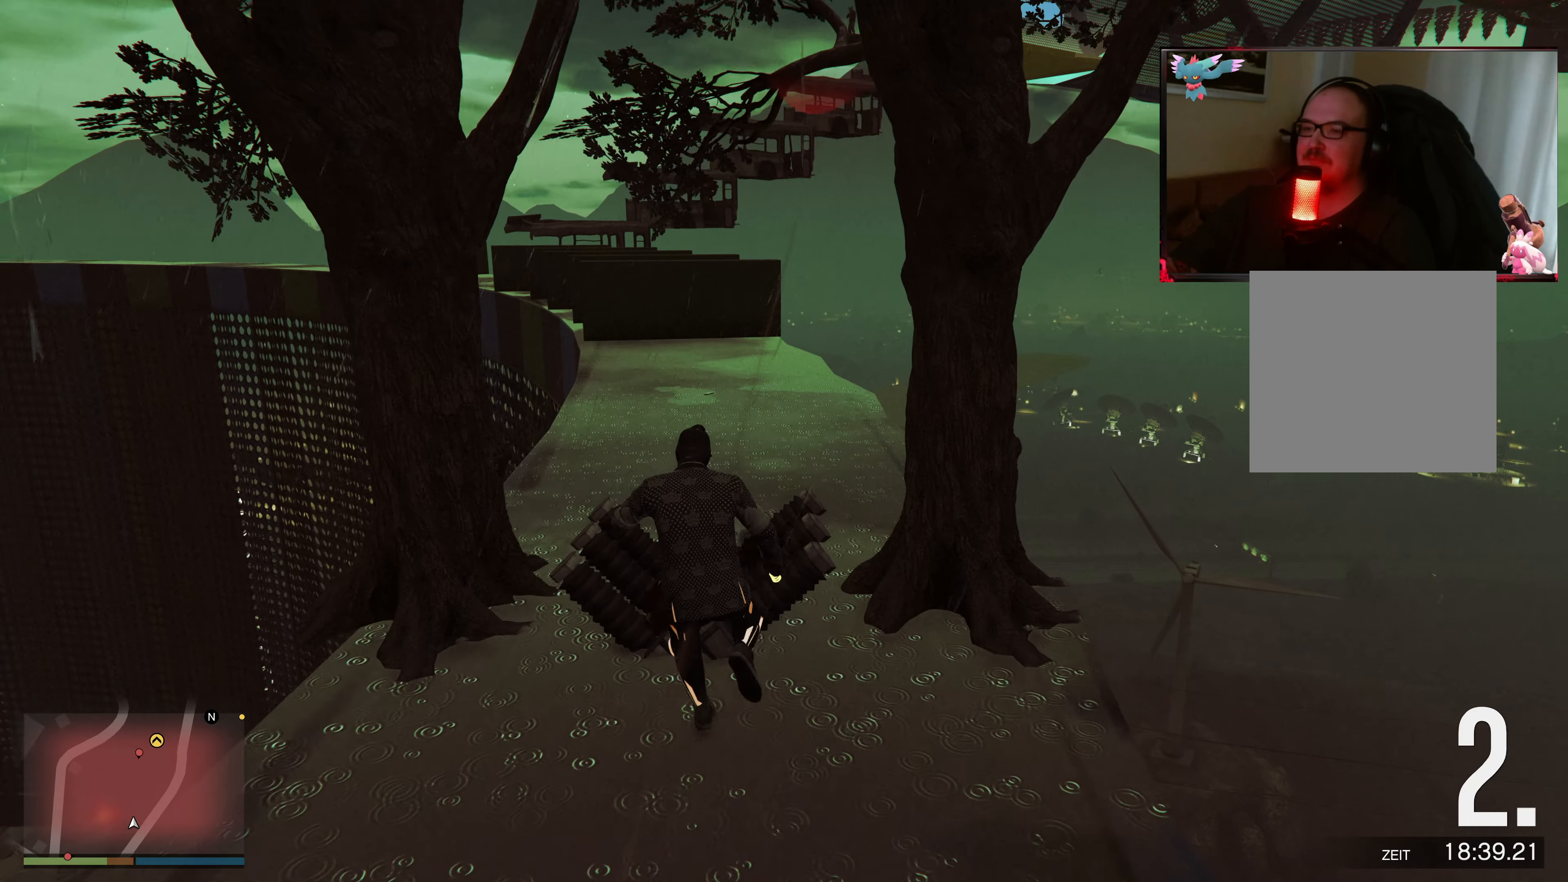
{"buttons": [], "left_stick": "up", "right_stick": "center", "events": [[133, "X", "up"], [383, "A", "up"], [433, "A", "down"], [483, "A", "up"]]}
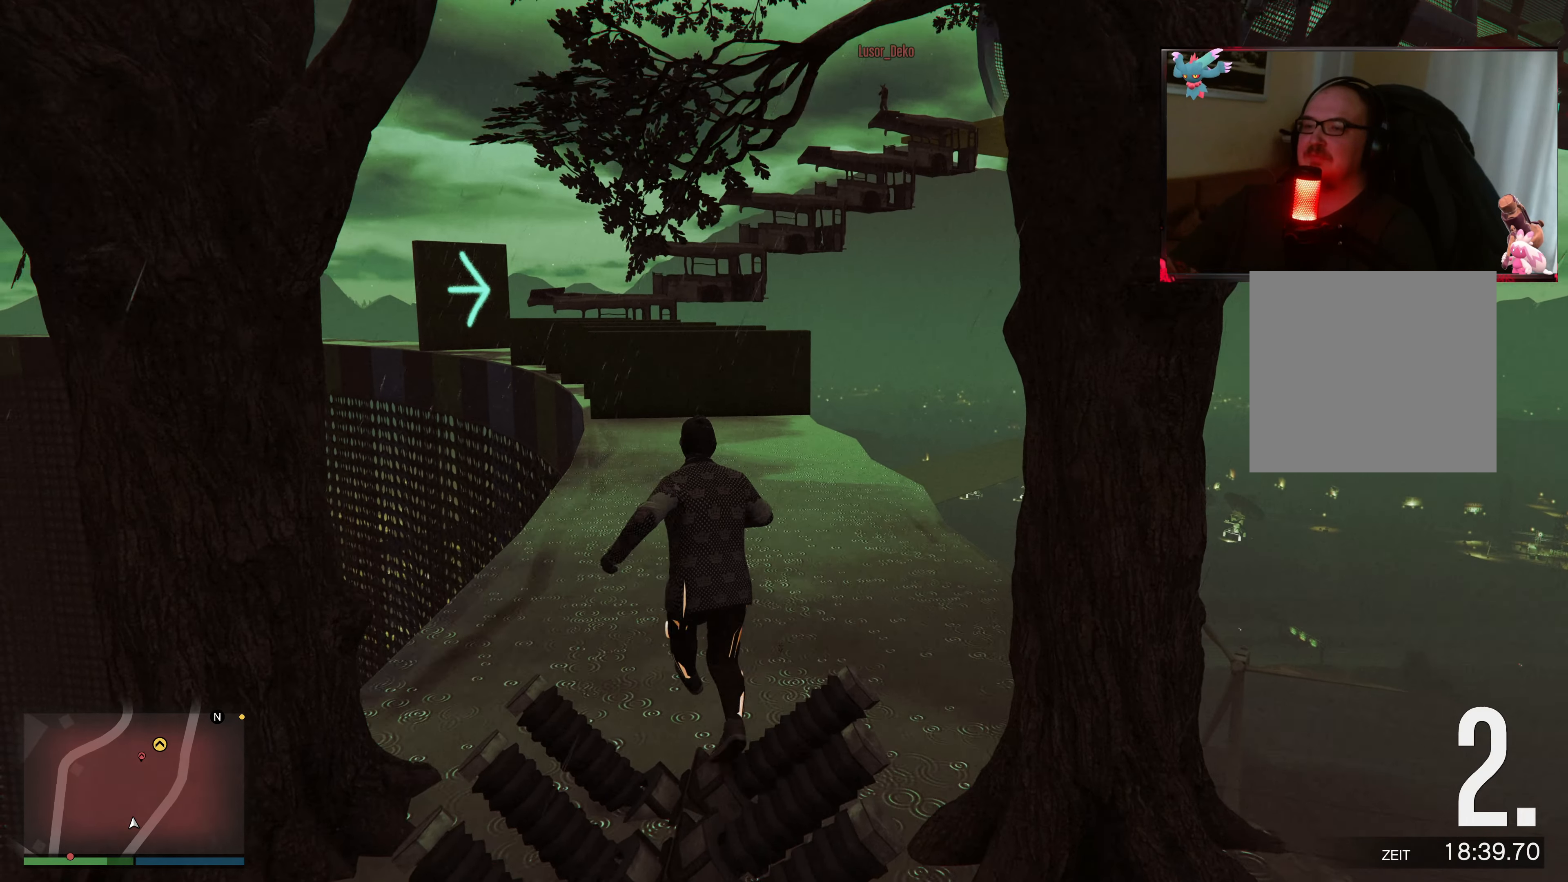
{"buttons": ["A"], "left_stick": "up", "right_stick": "center", "events": [[233, "A", "down"], [367, "A", "up"], [483, "A", "down"]]}
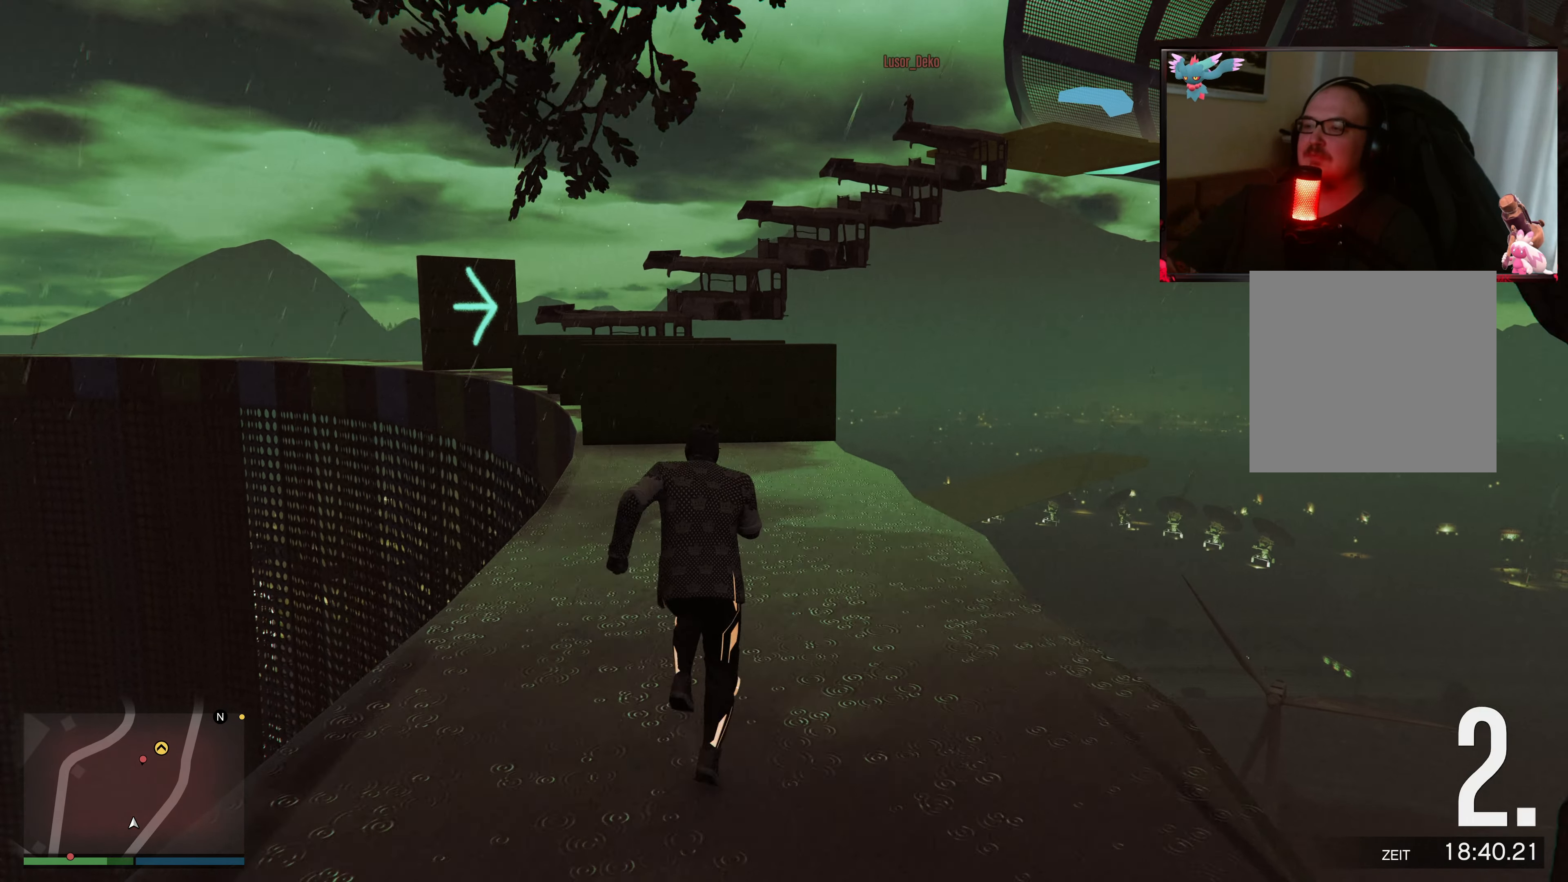
{"buttons": ["A"], "left_stick": "up", "right_stick": "center", "events": [[133, "A", "up"], [183, "A", "down"], [367, "A", "up"], [467, "A", "down"]]}
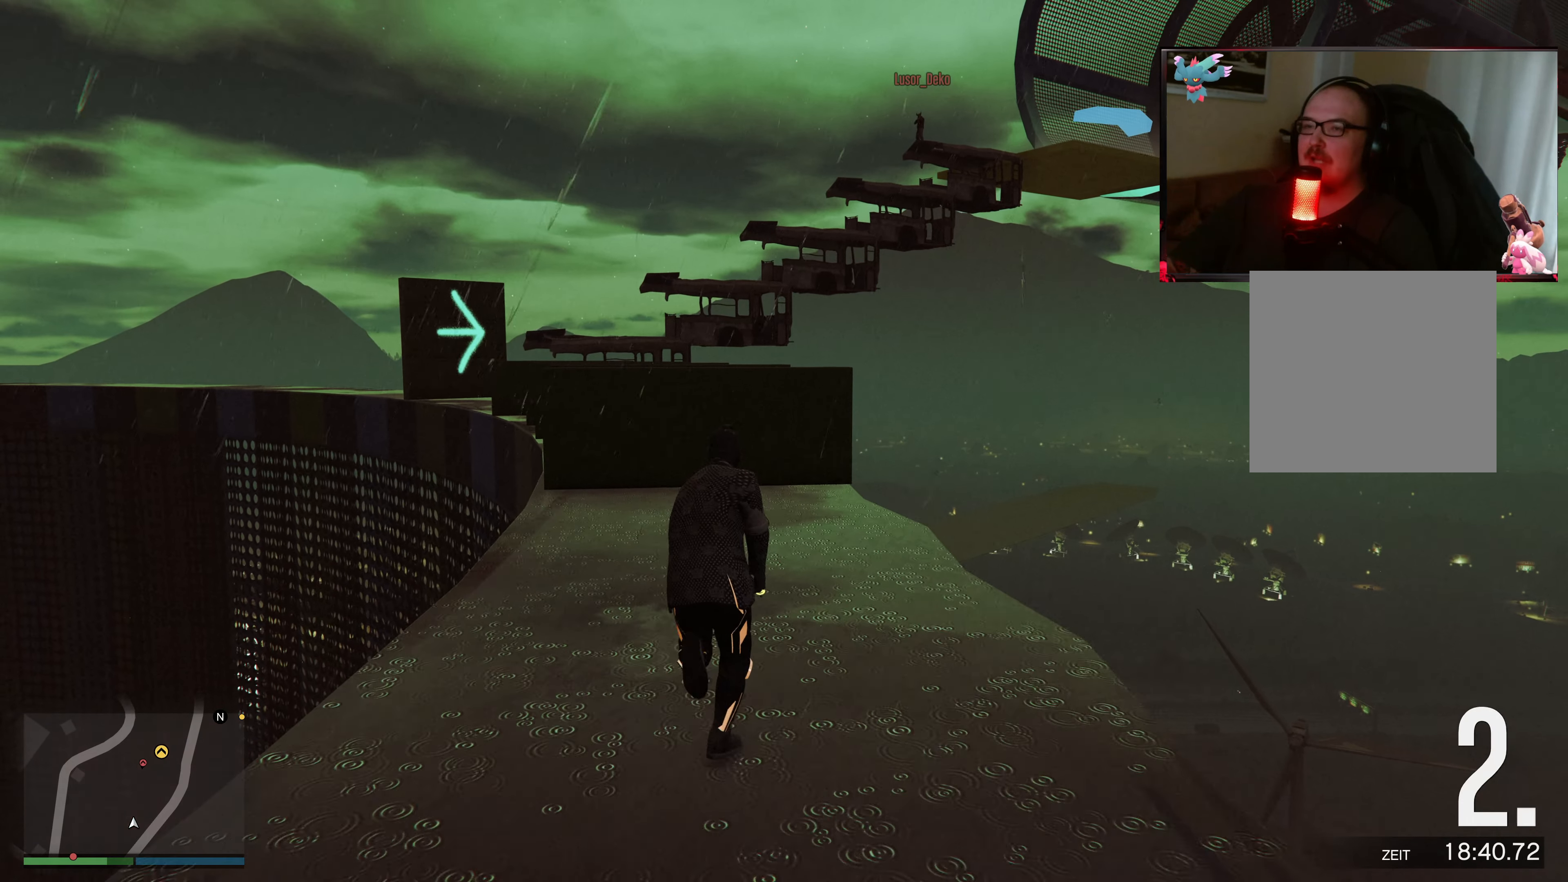
{"buttons": ["A"], "left_stick": "up", "right_stick": "center", "events": [[83, "A", "up"], [183, "A", "down"], [333, "A", "up"], [417, "A", "down"]]}
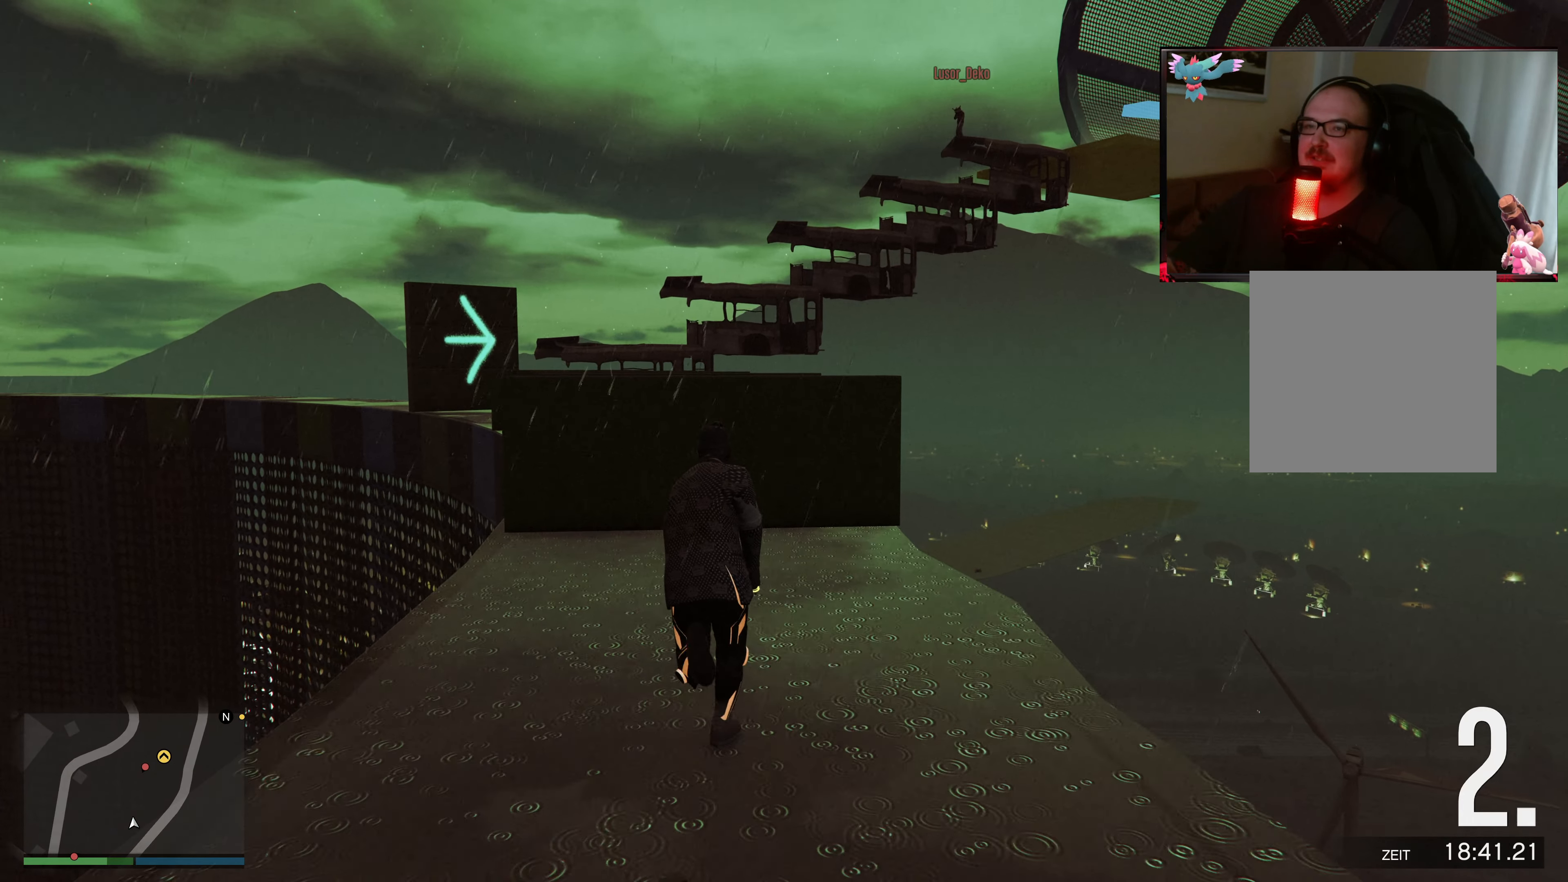
{"buttons": ["A"], "left_stick": "up", "right_stick": "center", "events": [[83, "A", "up"], [117, "A", "down"], [283, "A", "up"], [333, "A", "down"]]}